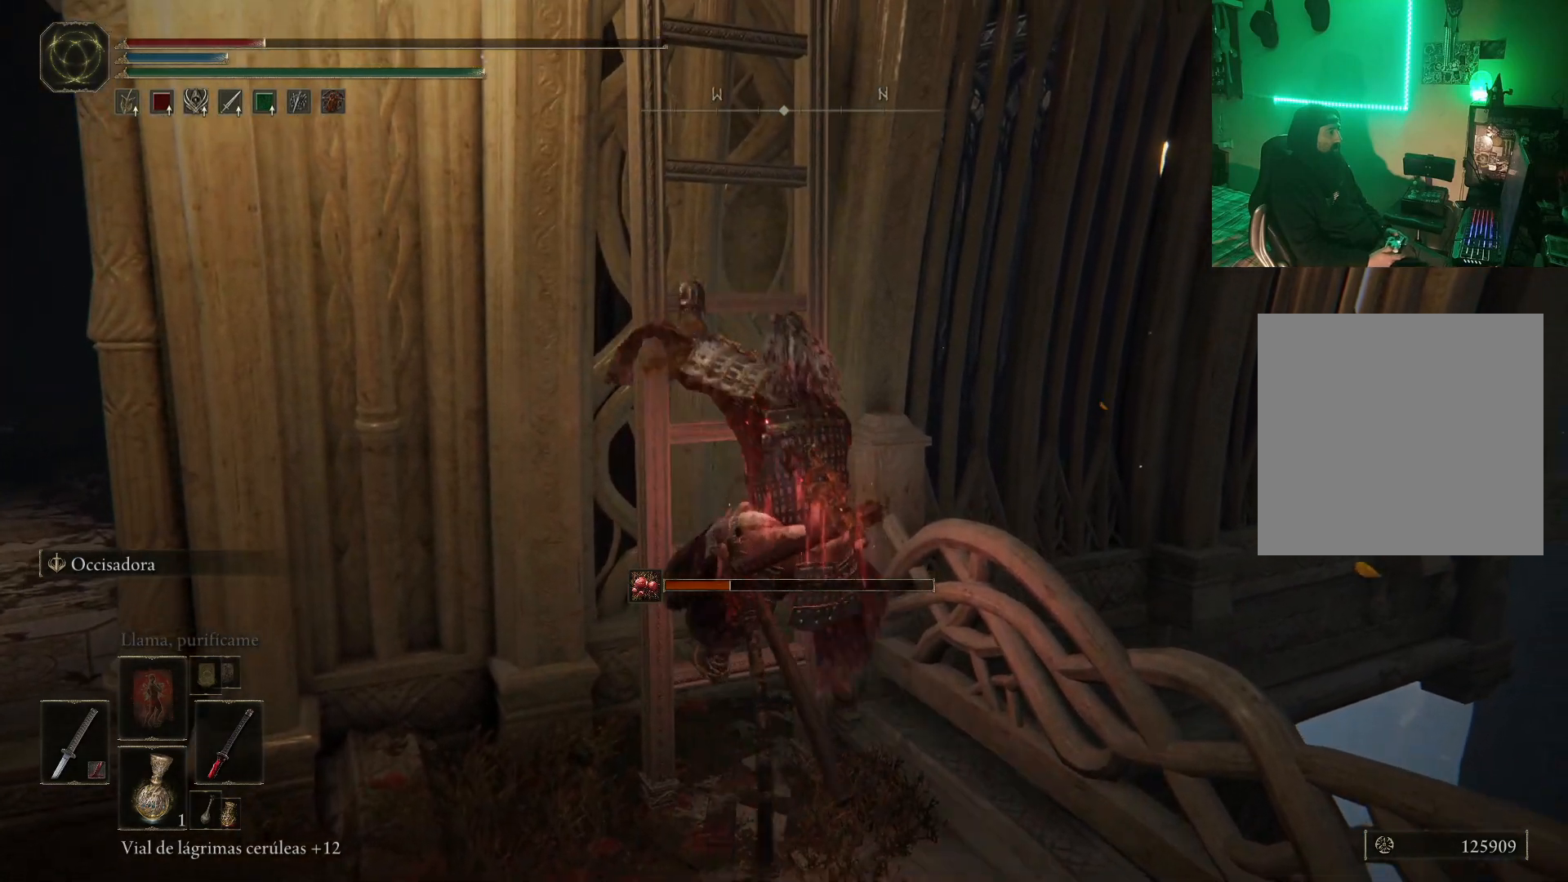
Gameplay with a controller (Xbox layout); each line is a JSON object with the inputs held at the frame after it. "events" lists button and stick changes between this image and that frame as [ms after this image, input, new state], when the widget could be followed in between.
{"buttons": ["B"], "left_stick": "up", "right_stick": "center", "events": []}
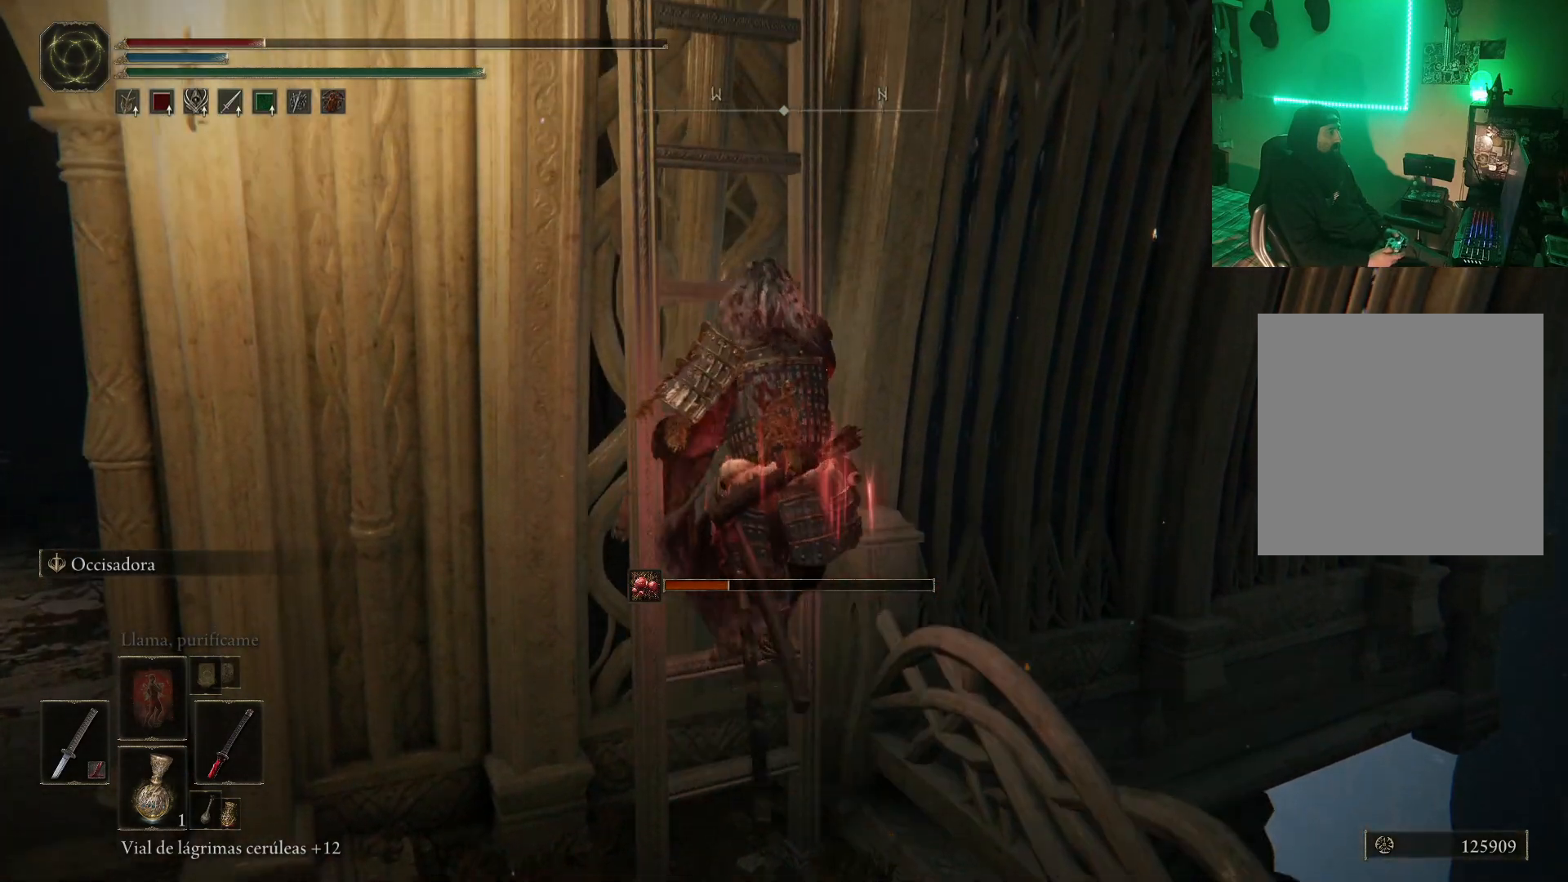
{"buttons": ["B"], "left_stick": "up", "right_stick": "center", "events": []}
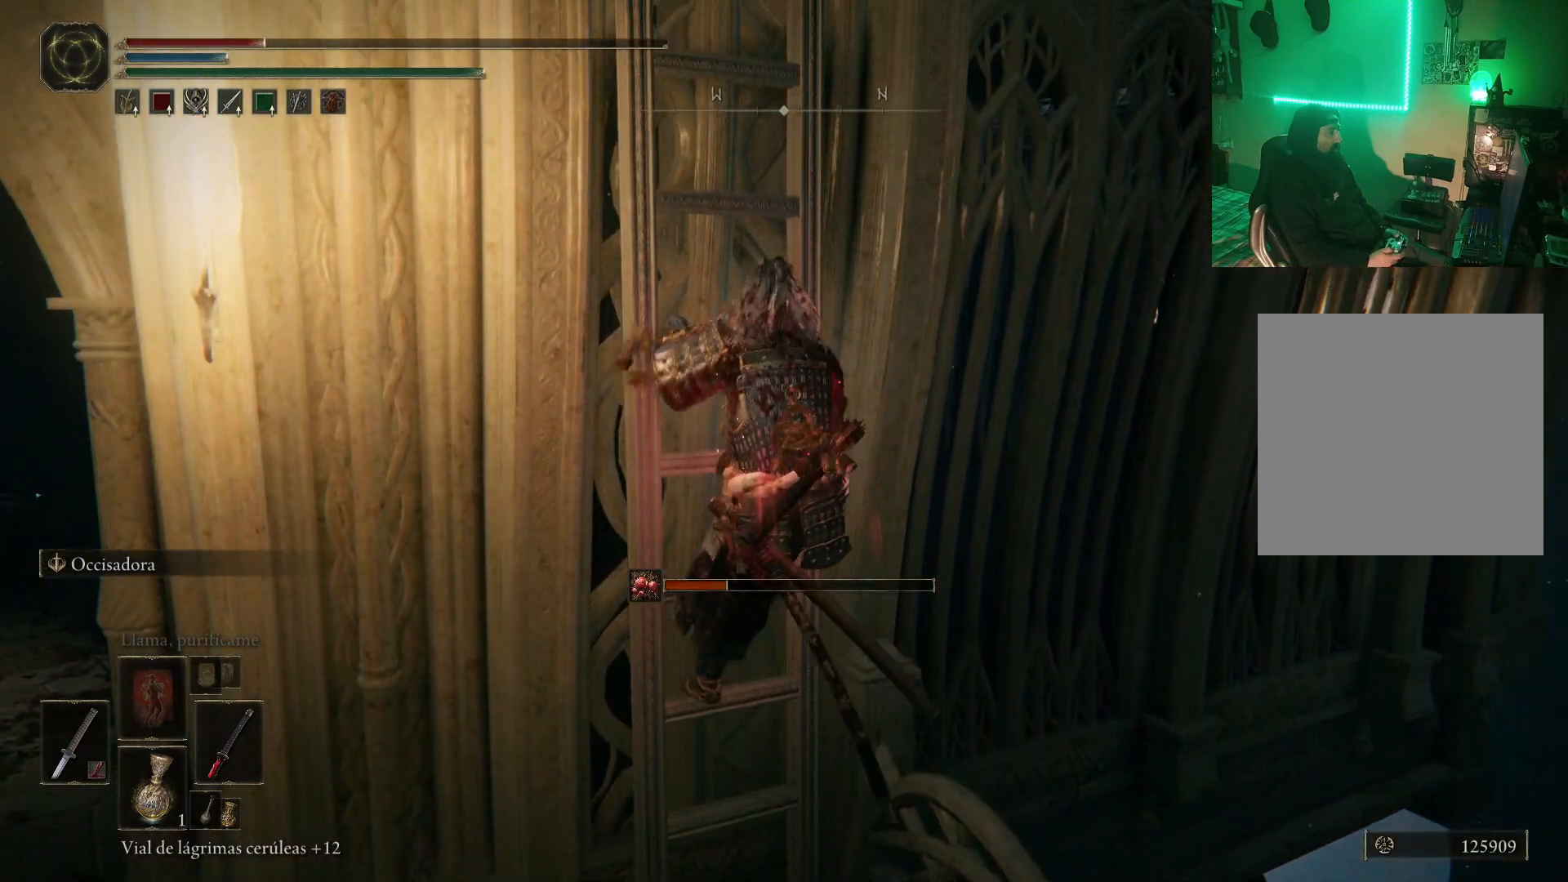
{"buttons": ["B"], "left_stick": "up", "right_stick": "center", "events": []}
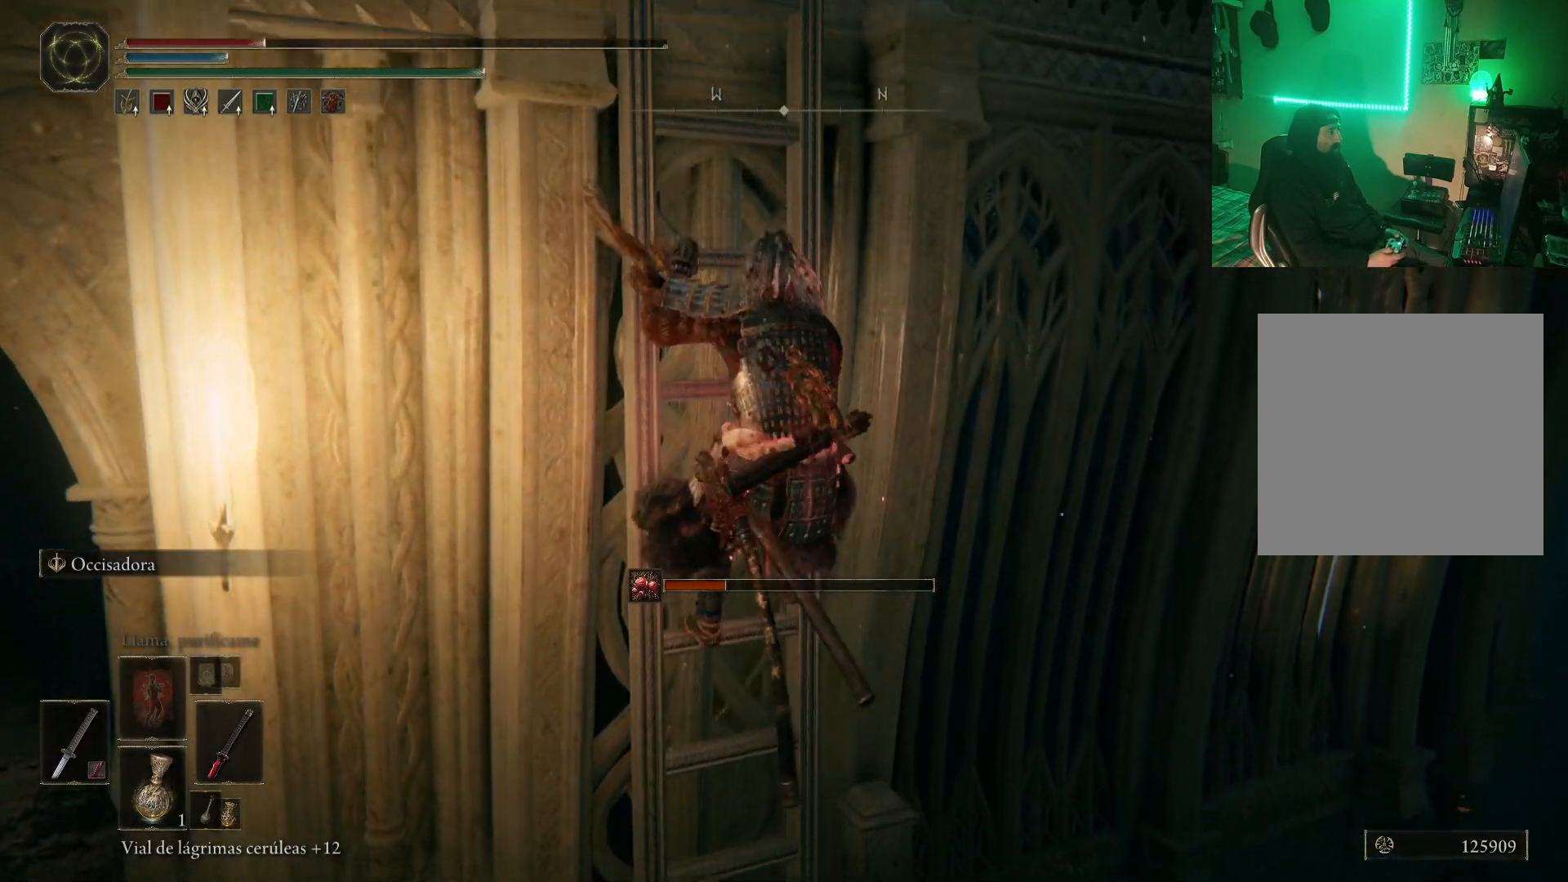
{"buttons": ["B"], "left_stick": "up", "right_stick": "center", "events": []}
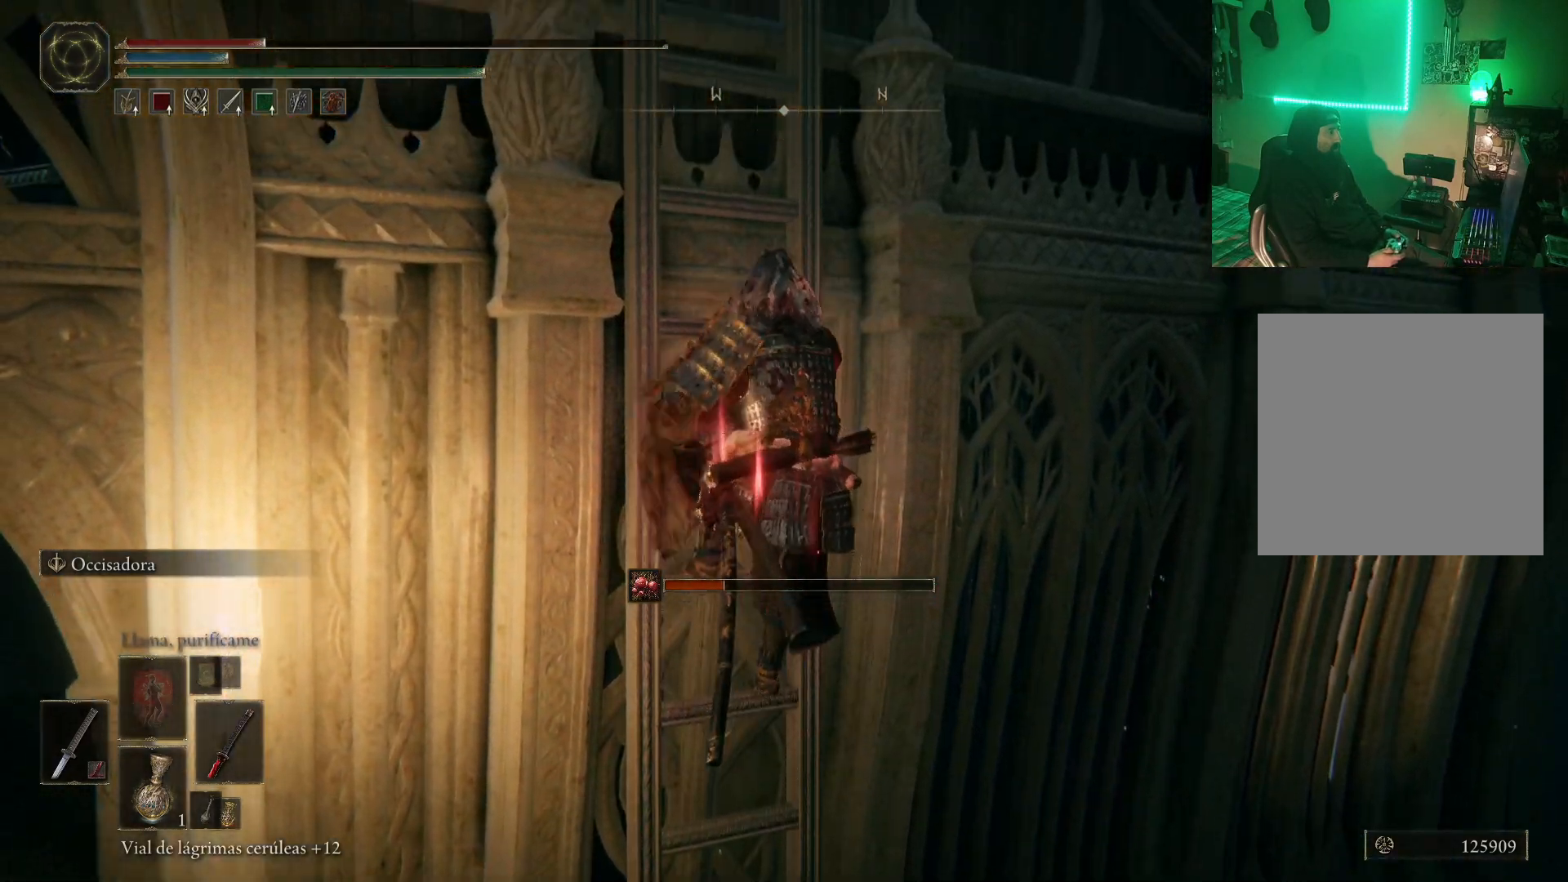
{"buttons": ["B"], "left_stick": "up", "right_stick": "center", "events": []}
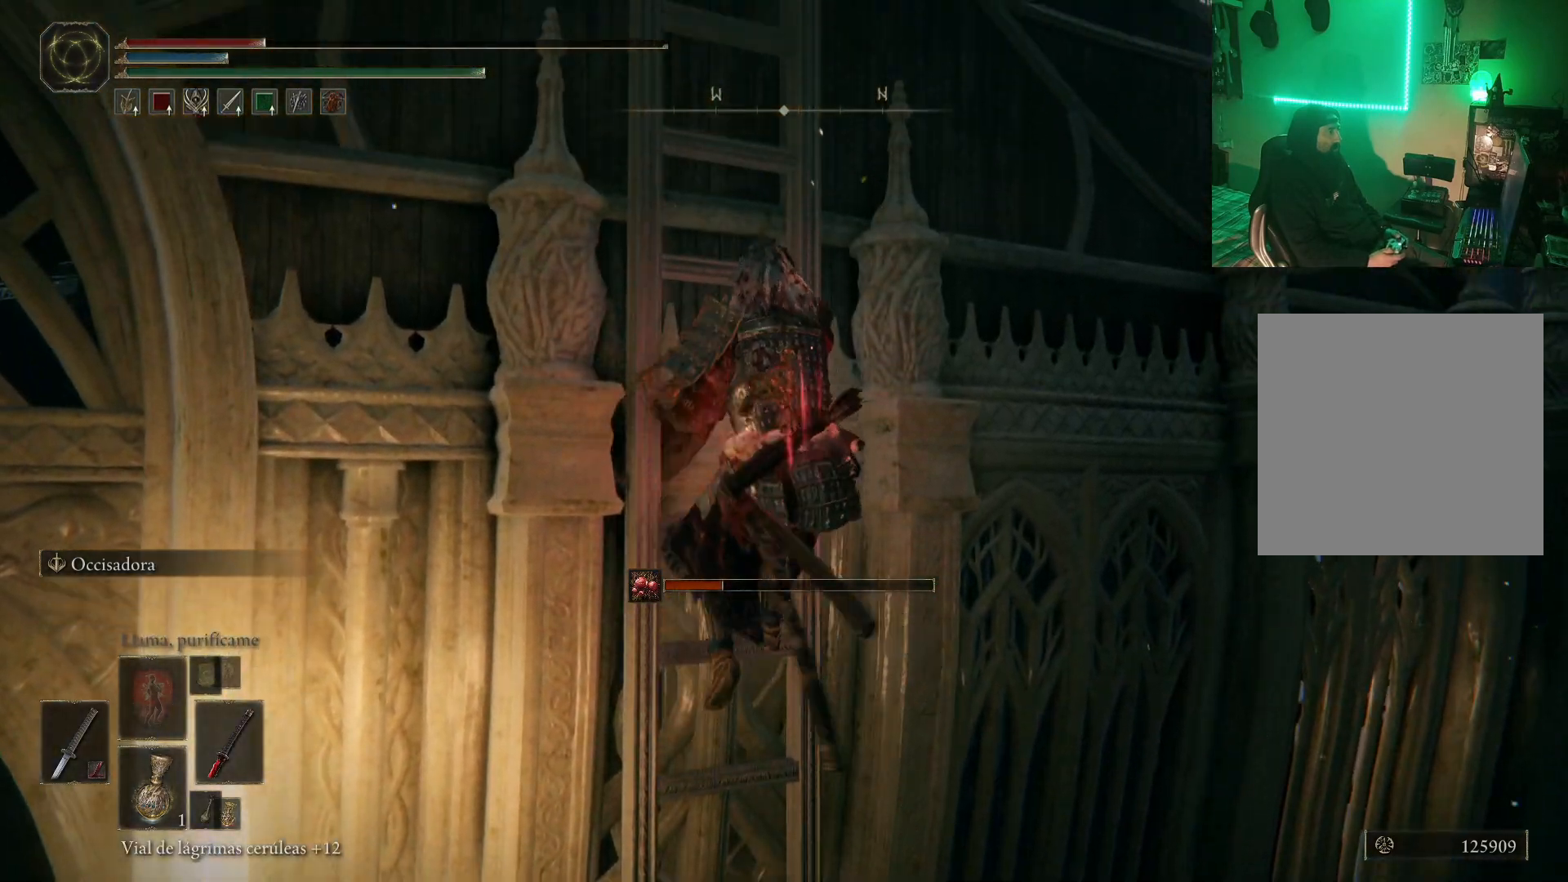
{"buttons": ["B"], "left_stick": "up", "right_stick": "center", "events": []}
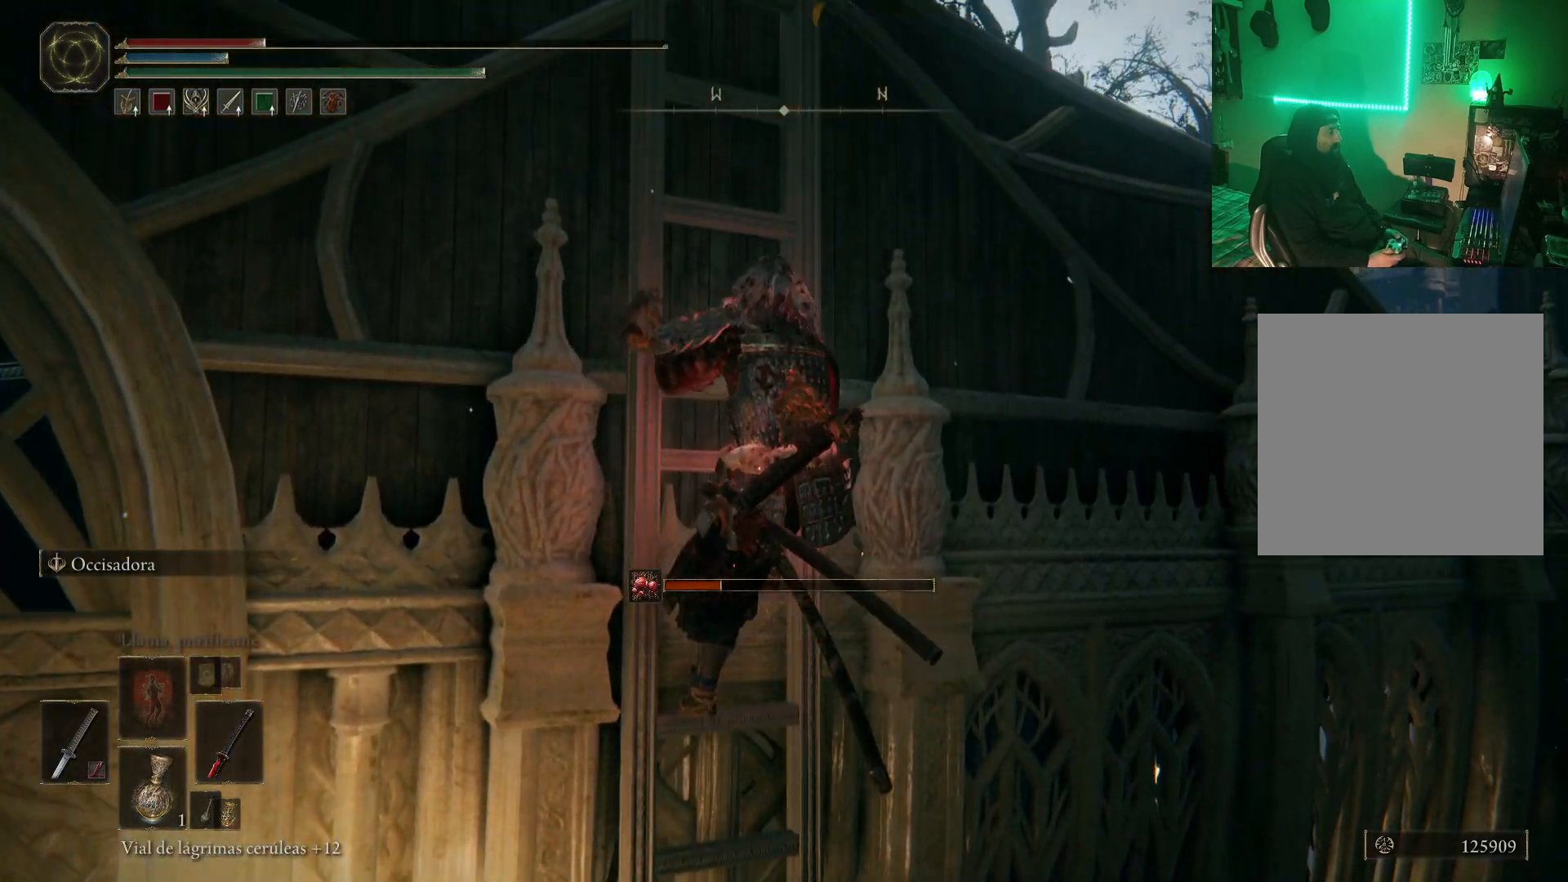
{"buttons": ["B"], "left_stick": "up", "right_stick": "center", "events": []}
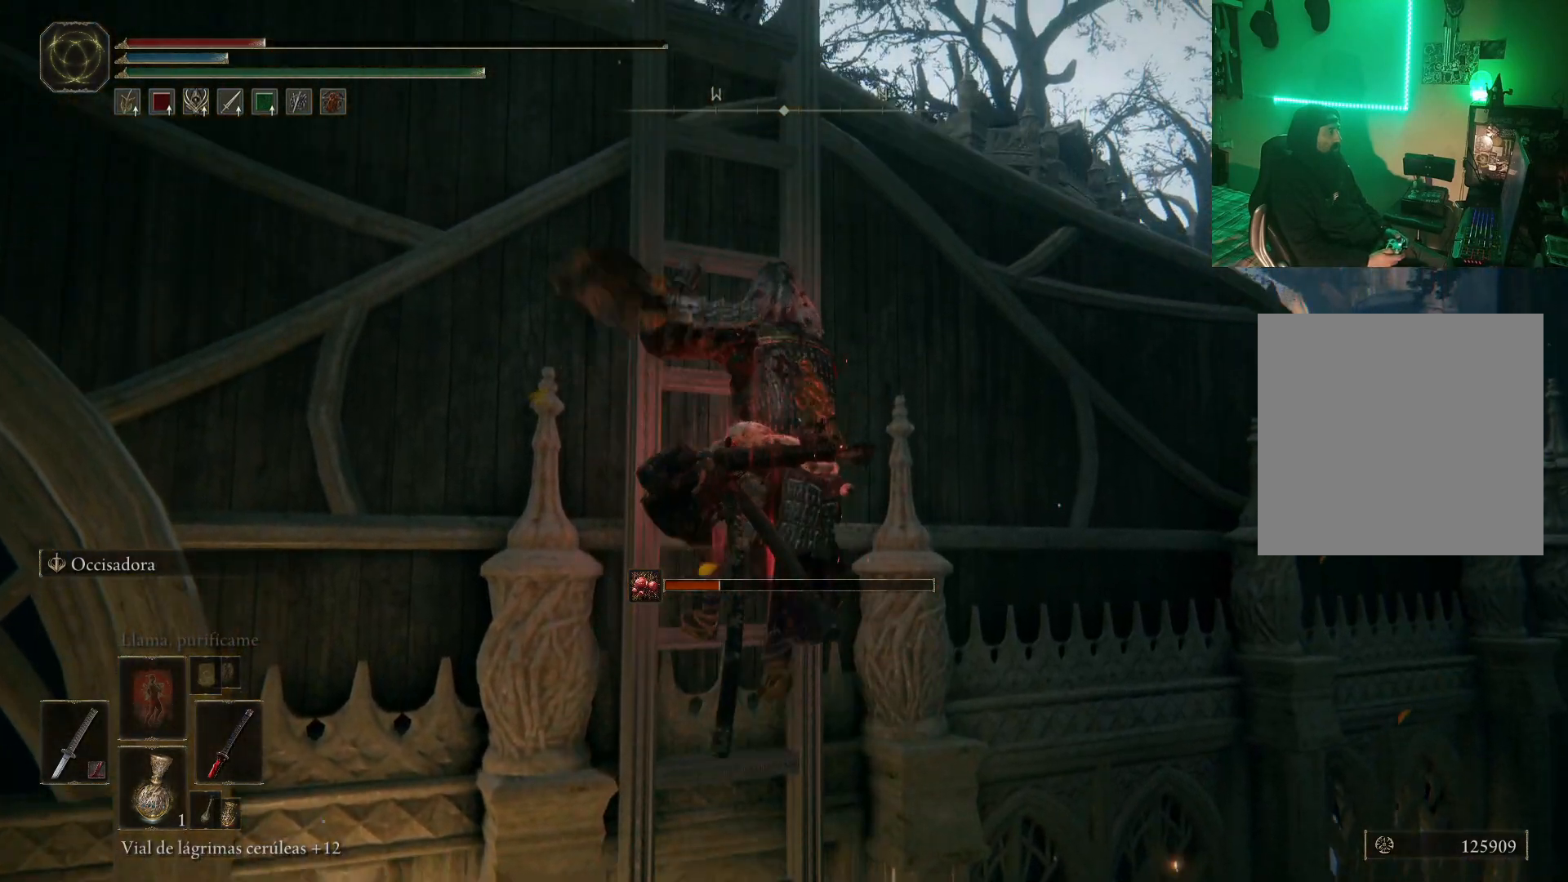
{"buttons": ["B"], "left_stick": "up", "right_stick": "center", "events": []}
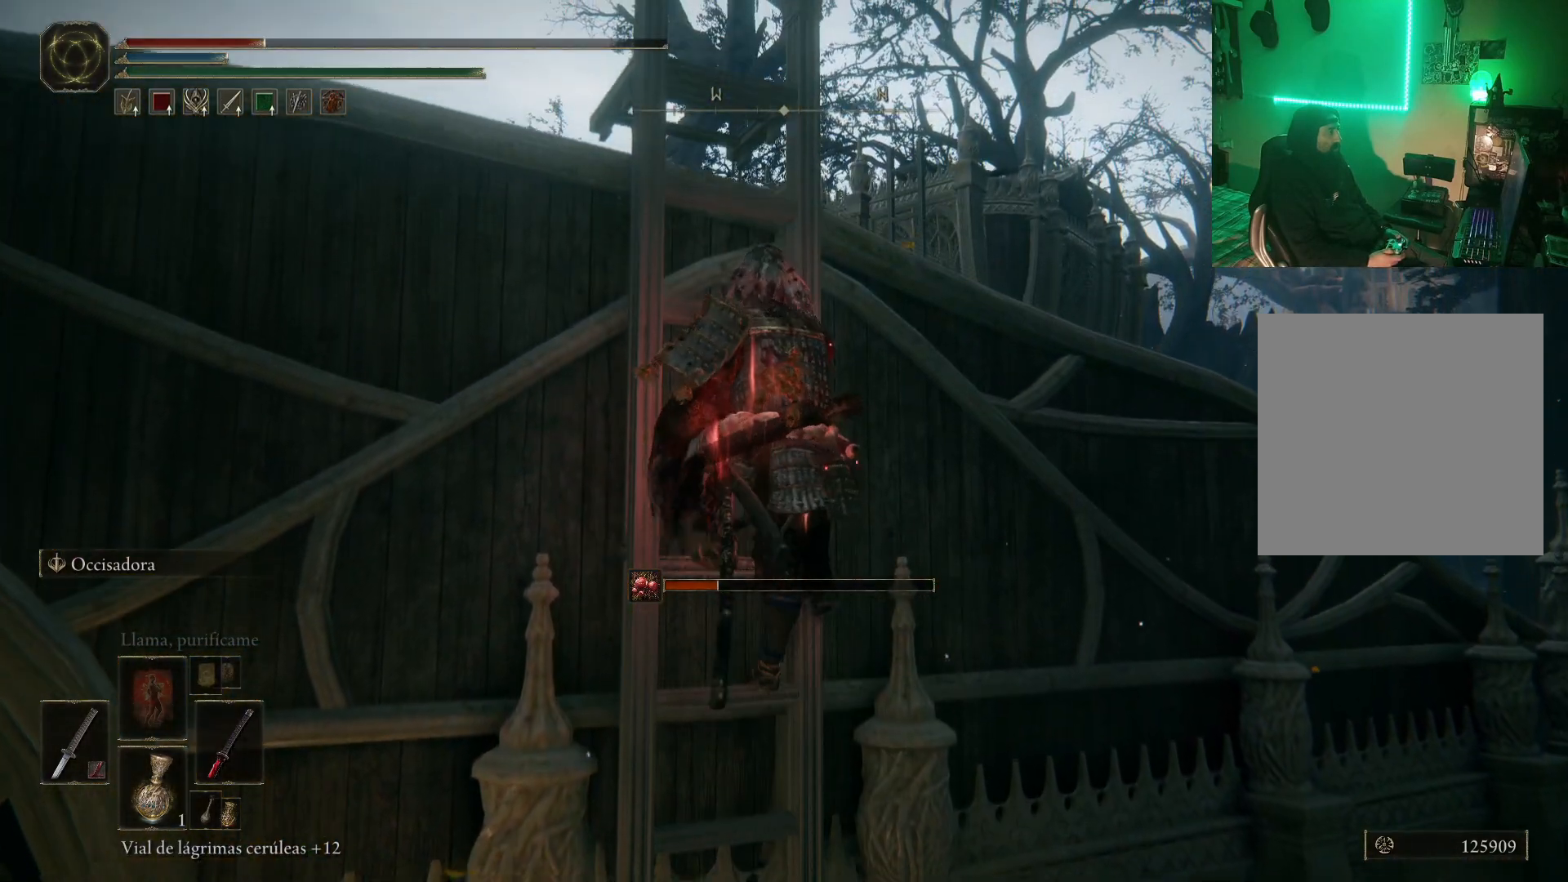
{"buttons": ["B"], "left_stick": "up", "right_stick": "center", "events": []}
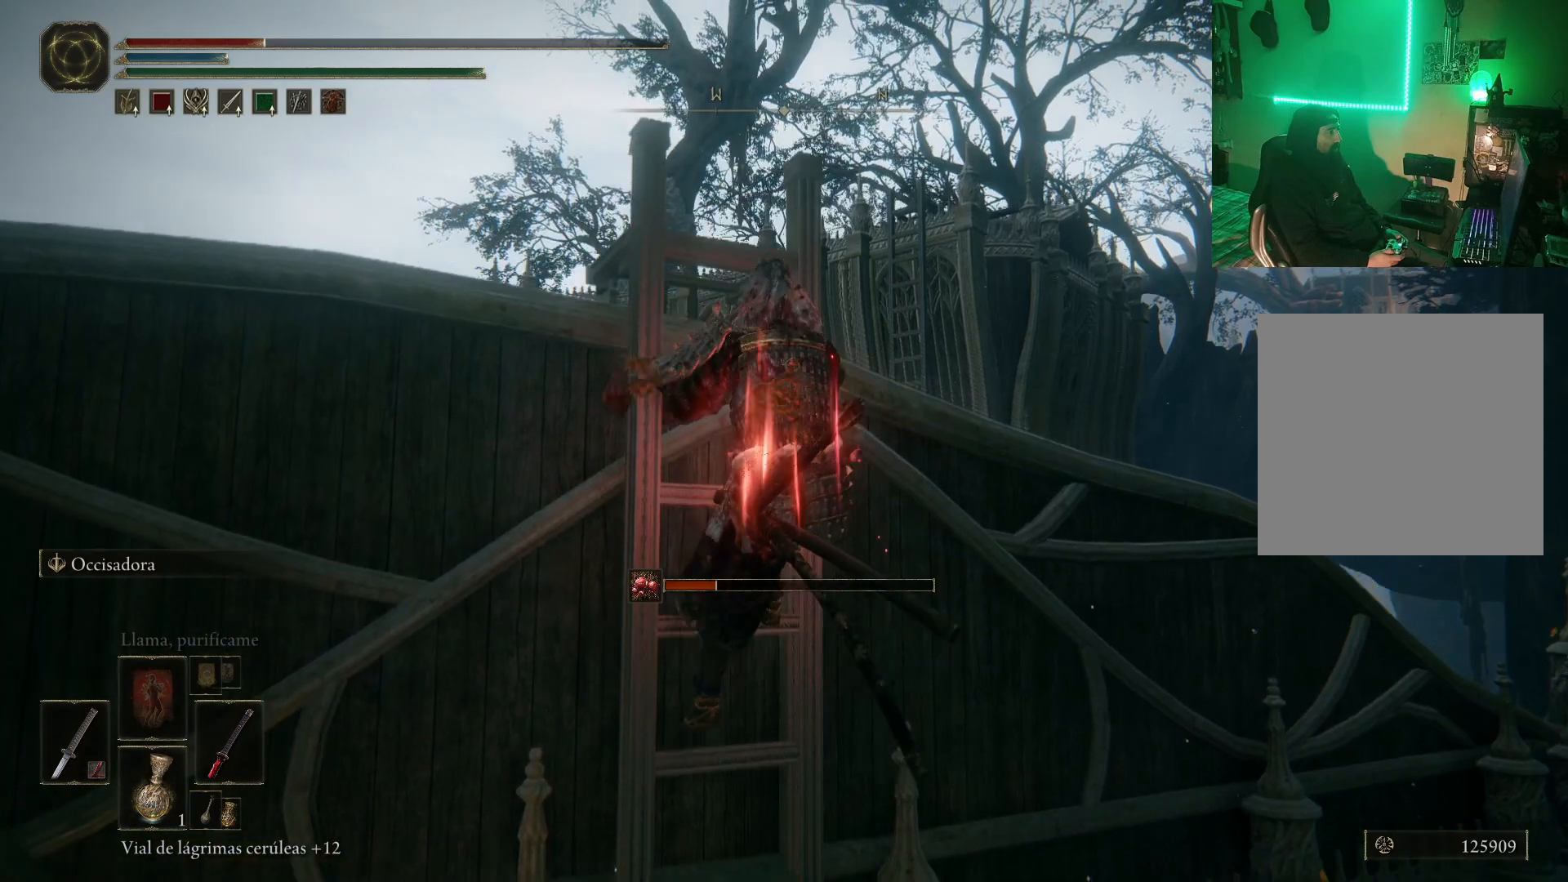
{"buttons": [], "left_stick": "up", "right_stick": "center", "events": [[467, "B", "up"]]}
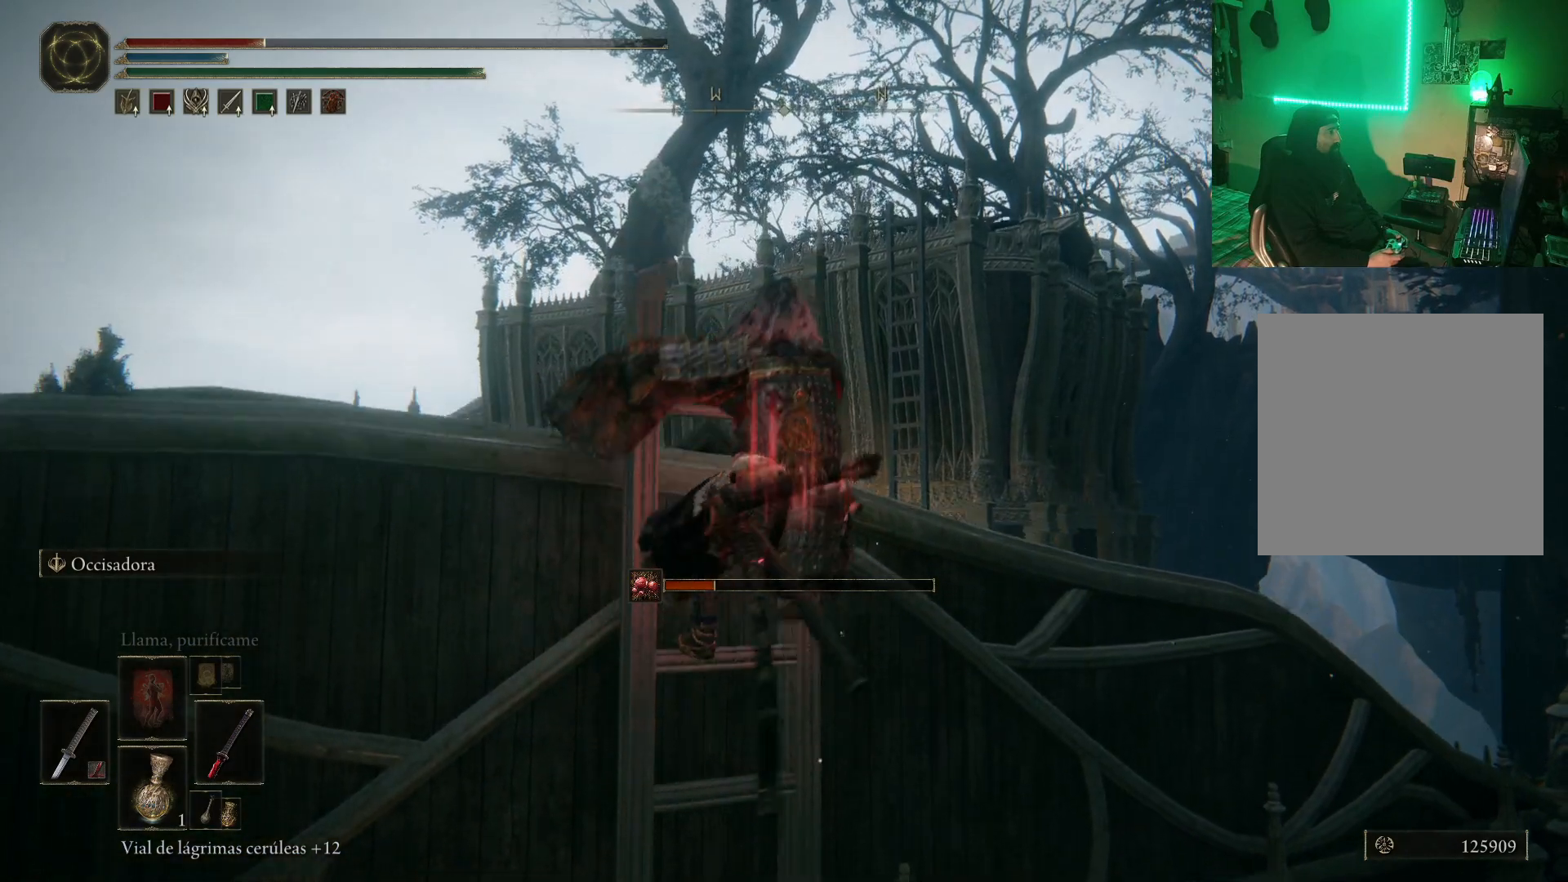
{"buttons": [], "left_stick": "up", "right_stick": "center", "events": [[150, "right_stick", "down-left"], [450, "right_stick", "center"]]}
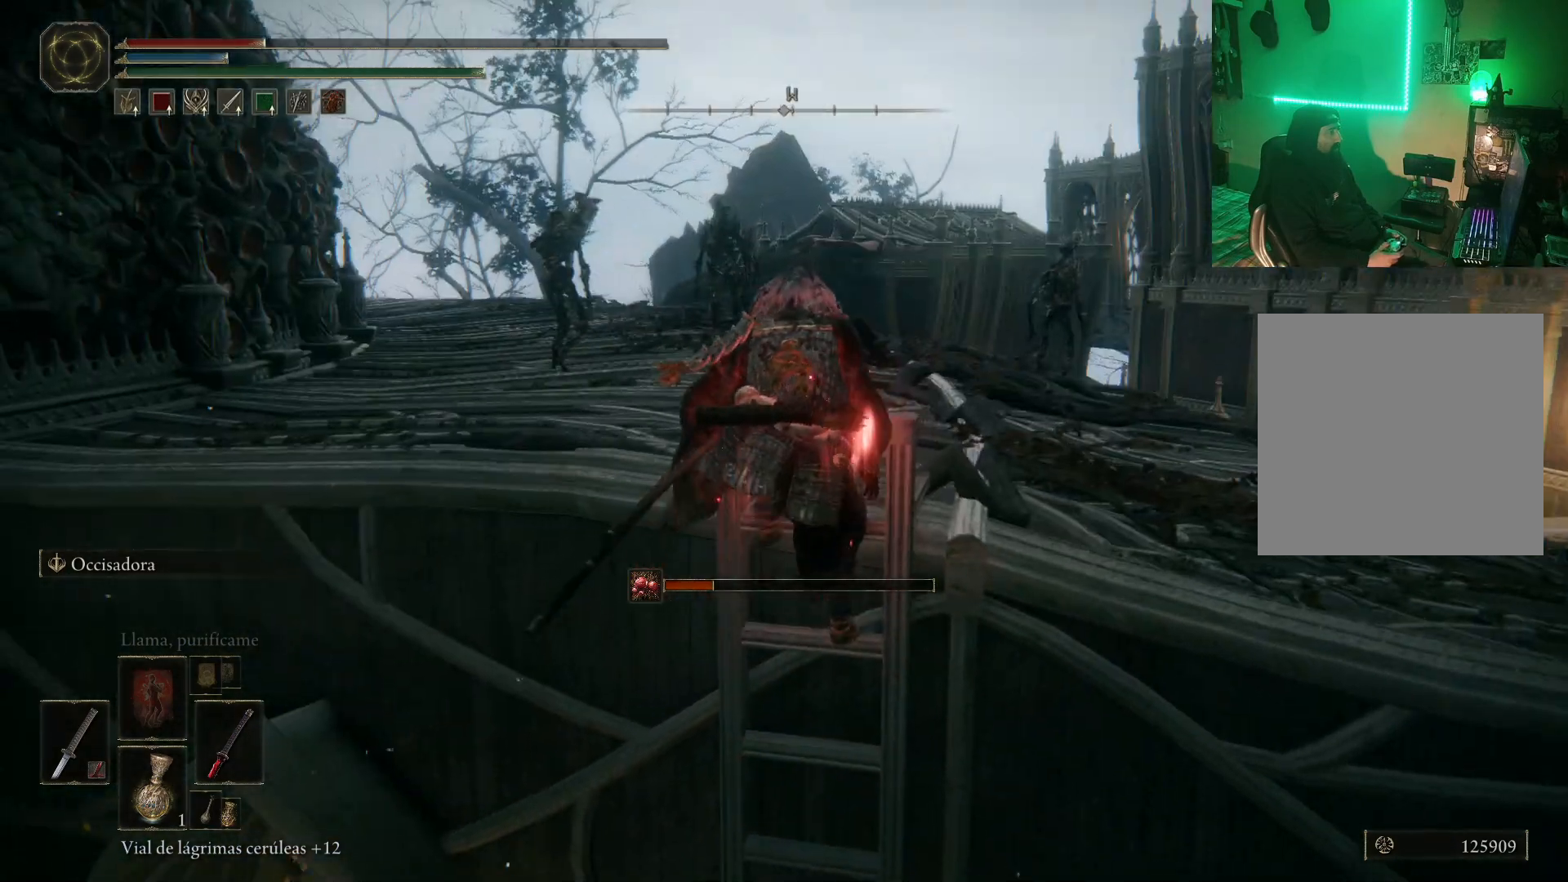
{"buttons": [], "left_stick": "up", "right_stick": "center", "events": []}
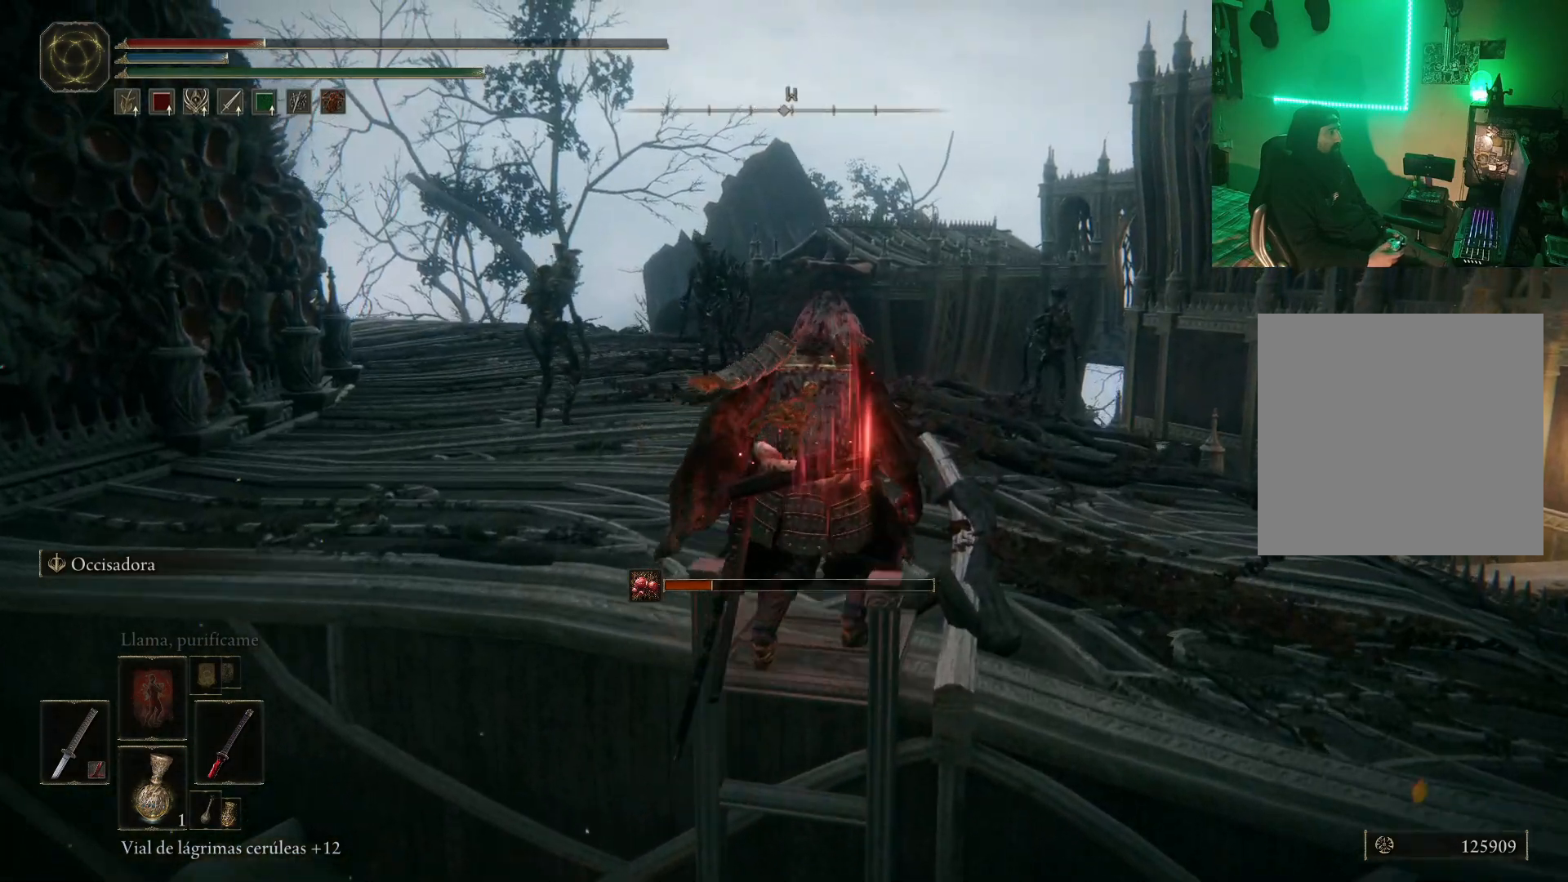
{"buttons": [], "left_stick": "up", "right_stick": "center", "events": [[50, "X", "down"], [167, "X", "up"]]}
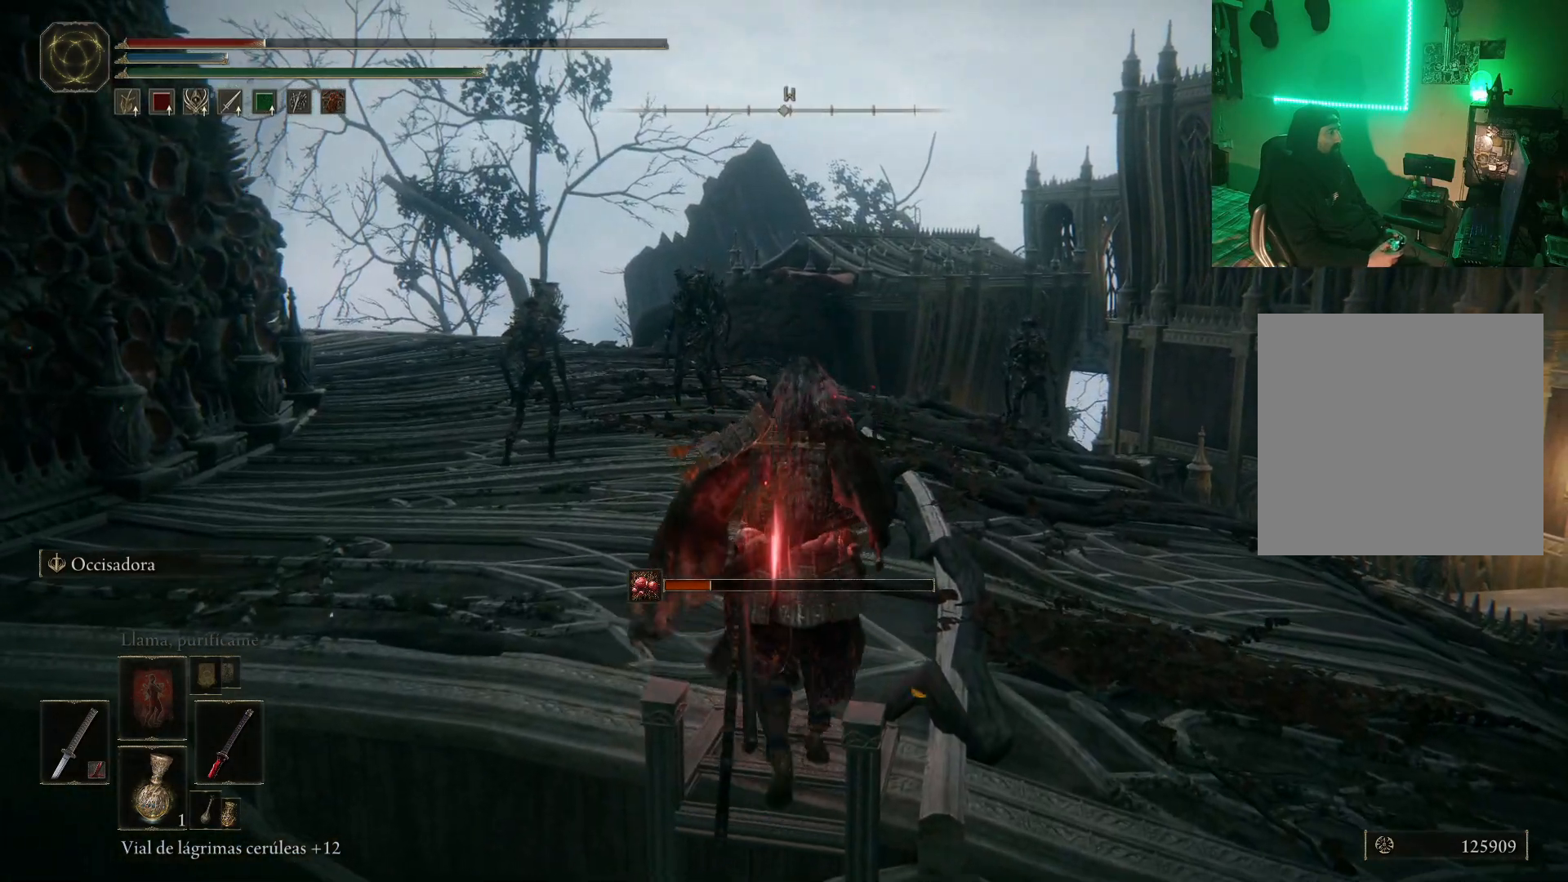
{"buttons": [], "left_stick": "up-right", "right_stick": "center", "events": [[83, "left_stick", "up-right"], [283, "X", "down"], [383, "X", "up"]]}
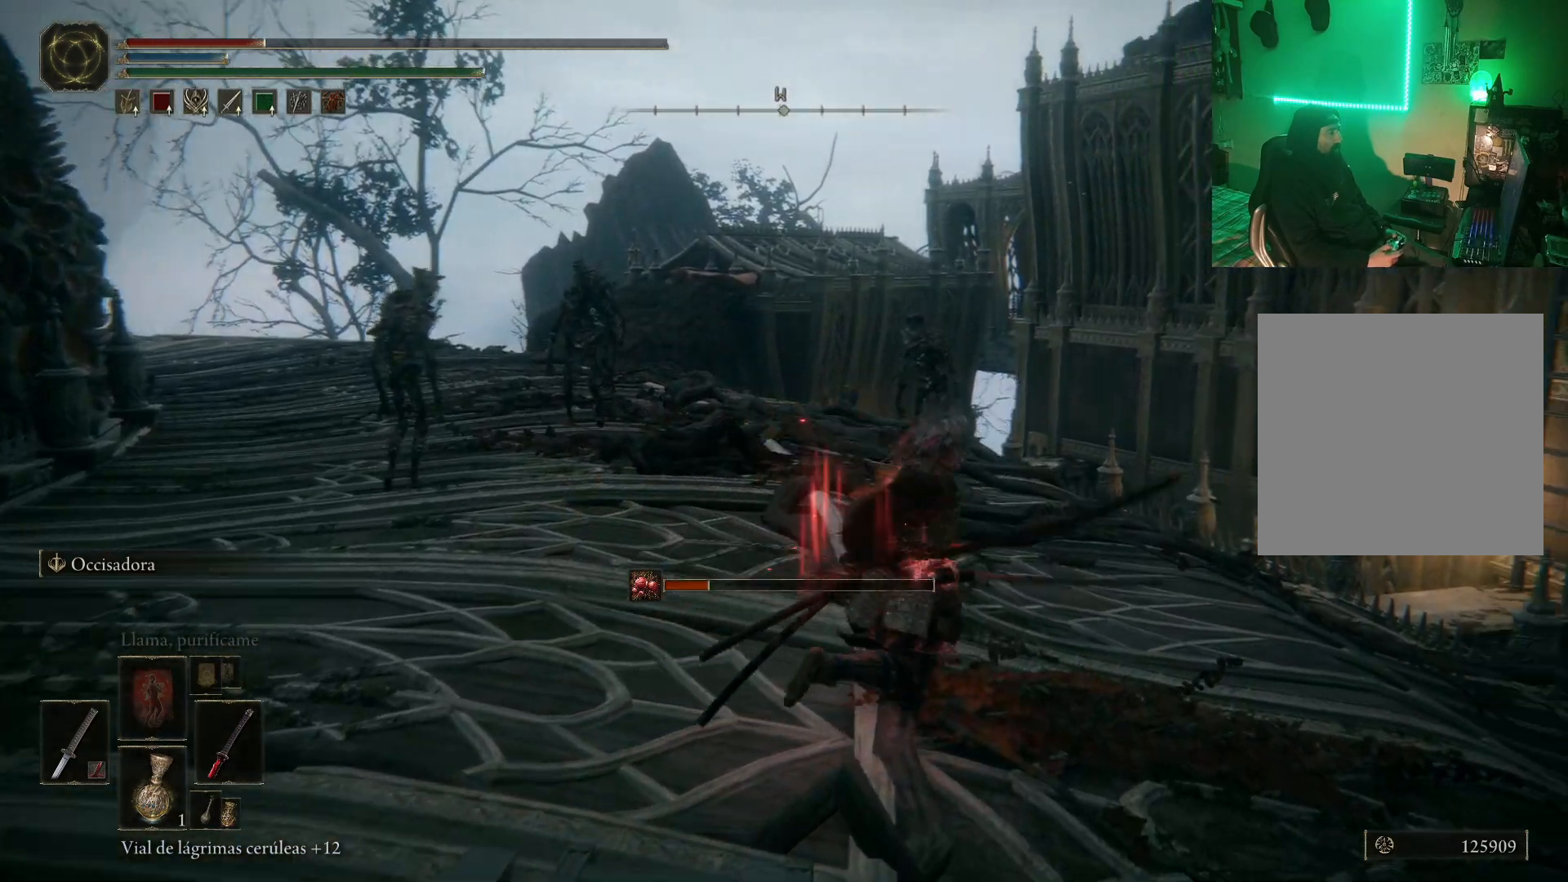
{"buttons": [], "left_stick": "up-right", "right_stick": "down-left", "events": [[267, "right_stick", "down-left"]]}
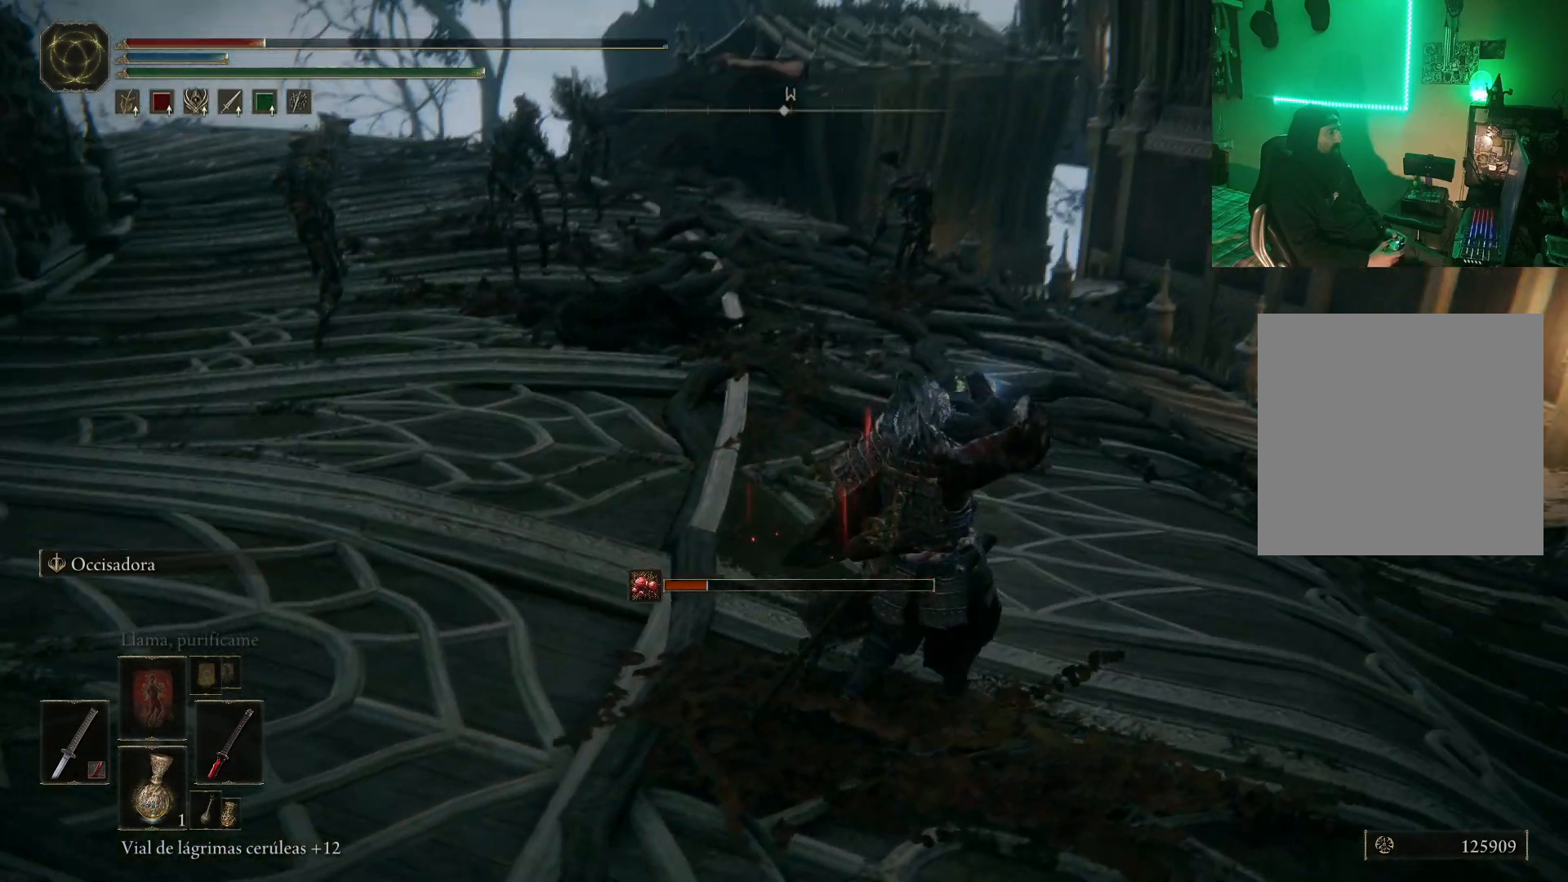
{"buttons": [], "left_stick": "up-left", "right_stick": "center", "events": [[83, "right_stick", "center"], [250, "left_stick", "up"], [417, "left_stick", "up-left"]]}
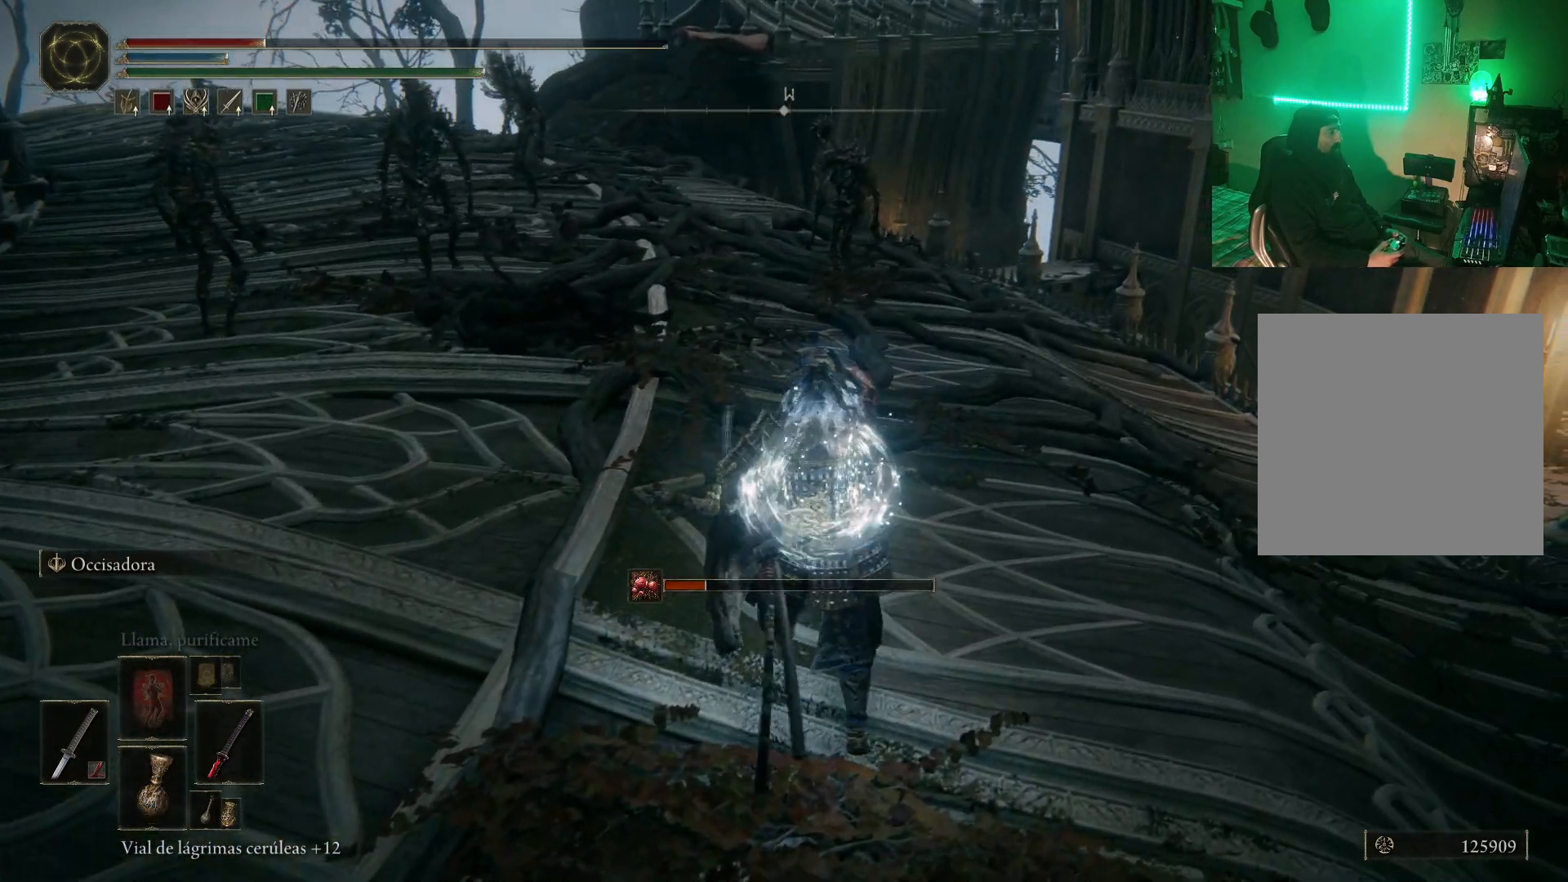
{"buttons": [], "left_stick": "up-left", "right_stick": "center", "events": []}
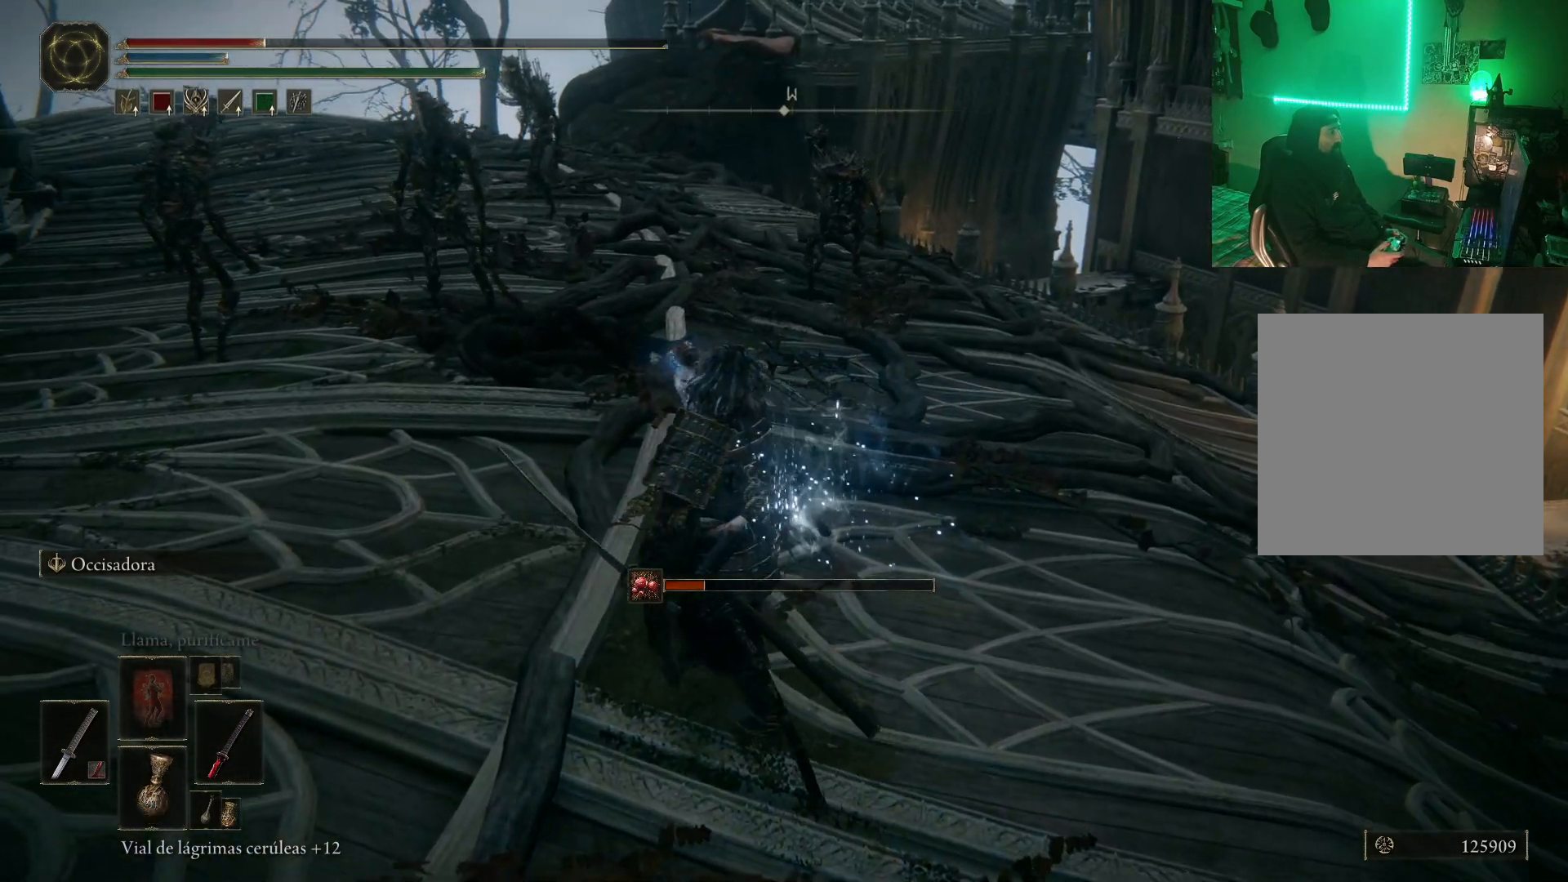
{"buttons": ["A"], "left_stick": "up-left", "right_stick": "center", "events": [[350, "A", "down"]]}
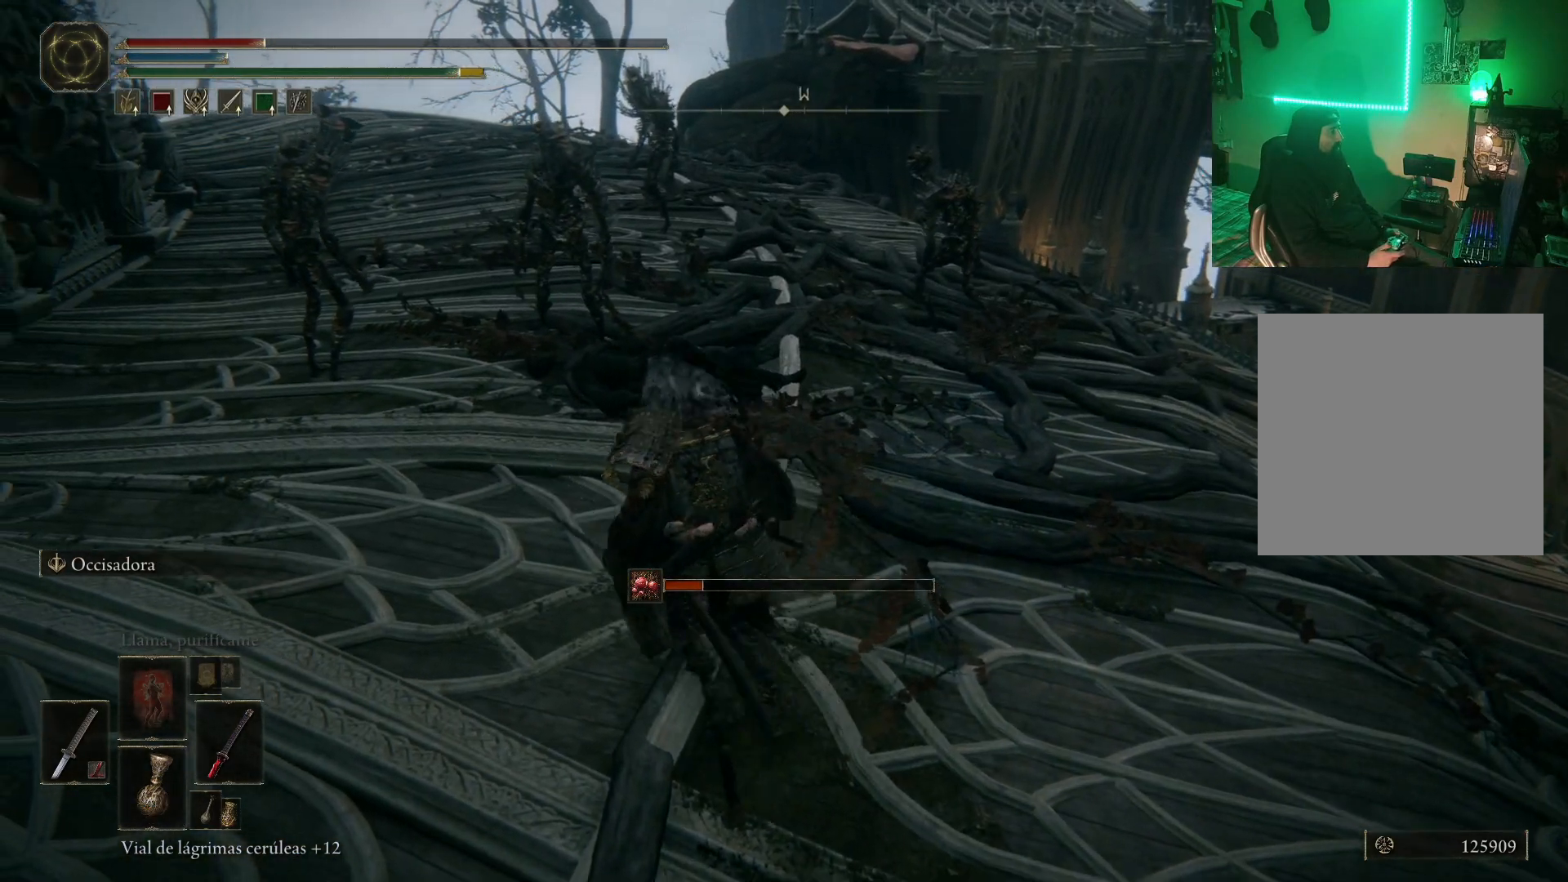
{"buttons": [], "left_stick": "up-left", "right_stick": "center", "events": [[250, "A", "up"], [250, "R2", "down"], [500, "R2", "up"]]}
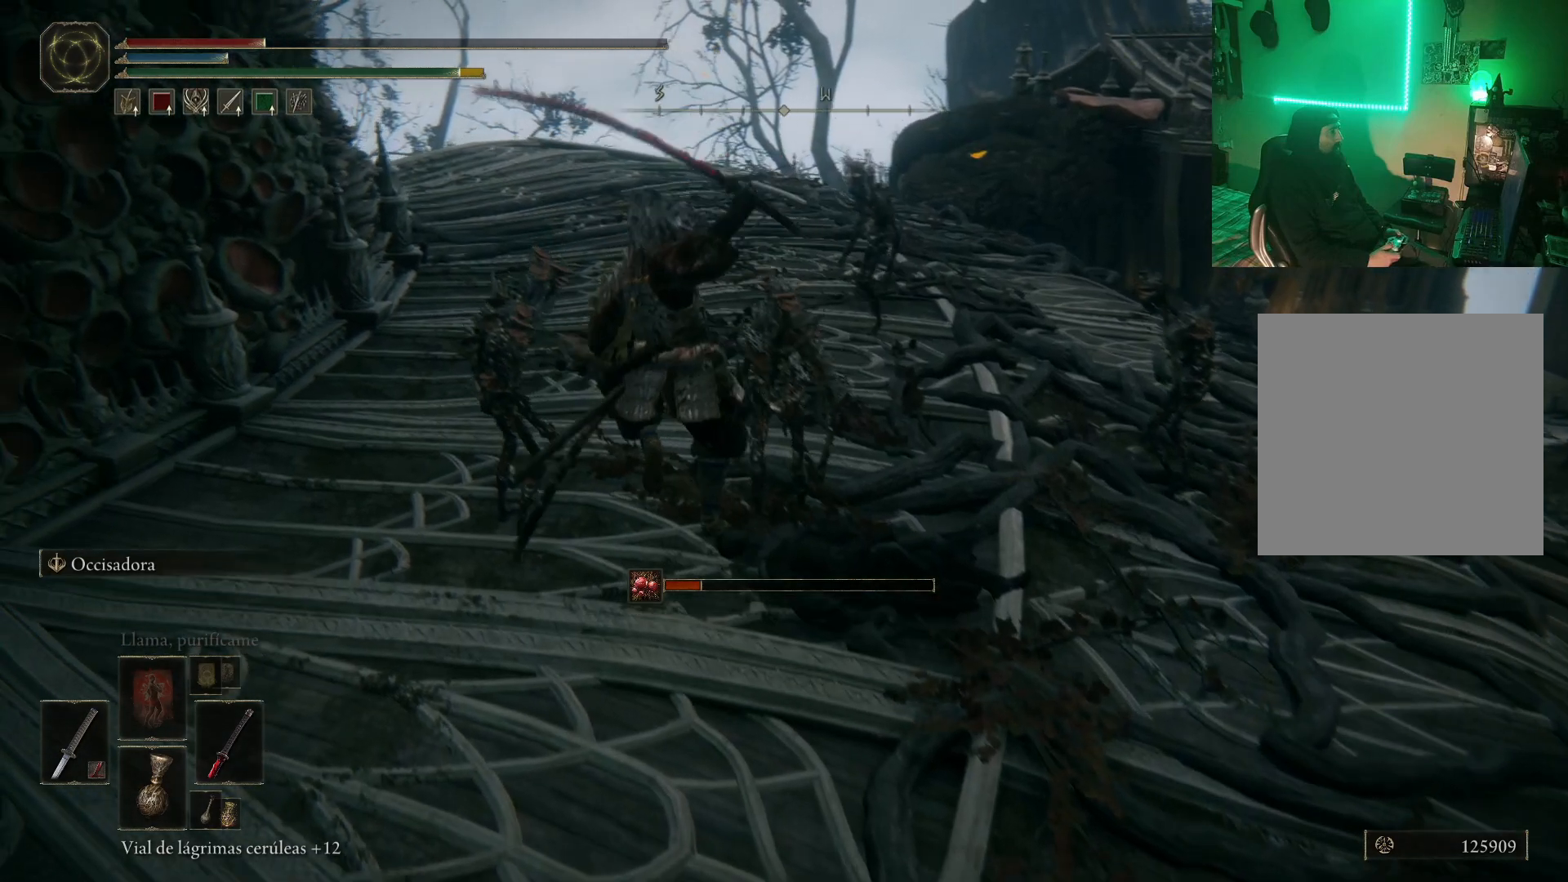
{"buttons": ["R1"], "left_stick": "up-right", "right_stick": "center", "events": [[283, "left_stick", "up-right"], [317, "R1", "down"], [433, "R1", "up"], [467, "R1", "down"]]}
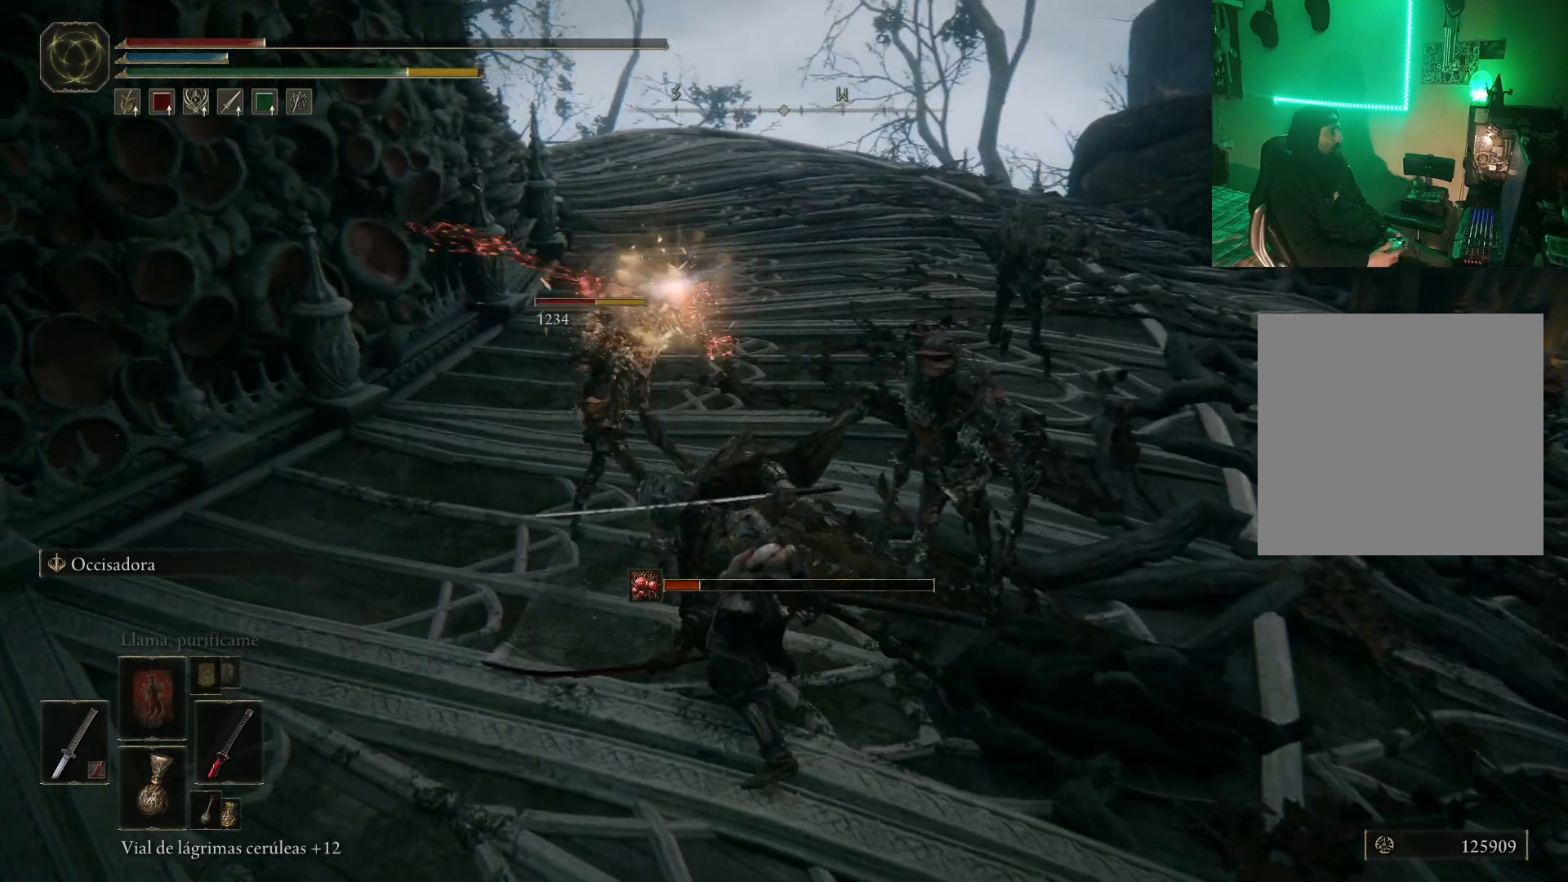
{"buttons": [], "left_stick": "right", "right_stick": "center", "events": [[33, "R1", "up"], [83, "left_stick", "right"], [133, "R1", "down"], [200, "R1", "up"], [283, "R1", "down"], [333, "R1", "up"], [400, "R1", "down"], [483, "R1", "up"]]}
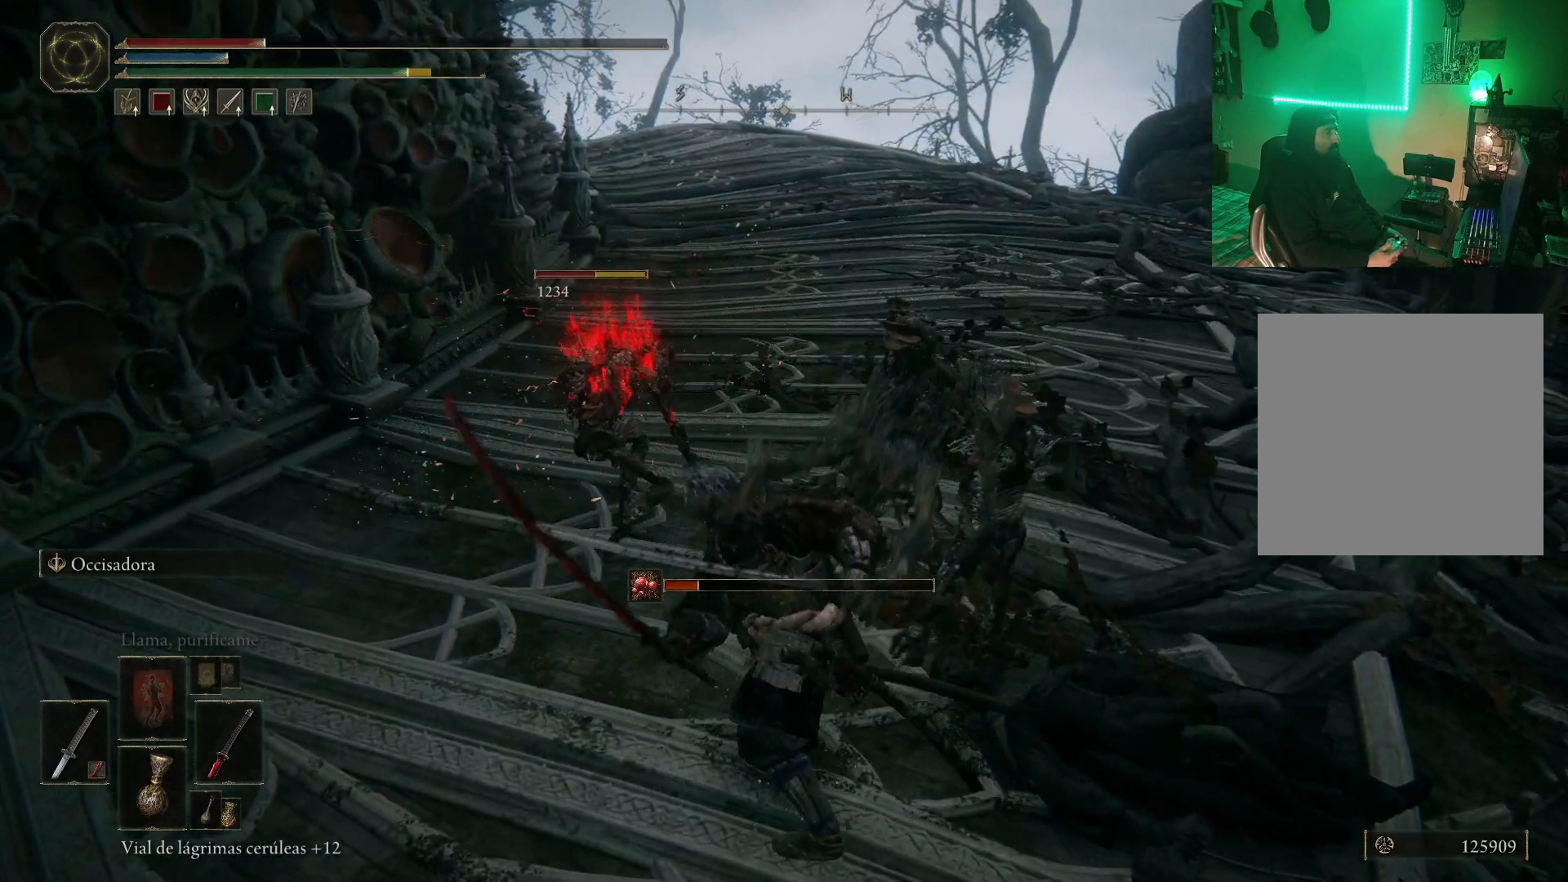
{"buttons": ["B"], "left_stick": "center", "right_stick": "center", "events": [[50, "R1", "down"], [133, "R1", "up"], [183, "R1", "down"], [300, "R1", "up"], [350, "R1", "down"], [433, "R1", "up"], [433, "left_stick", "center"], [500, "B", "down"]]}
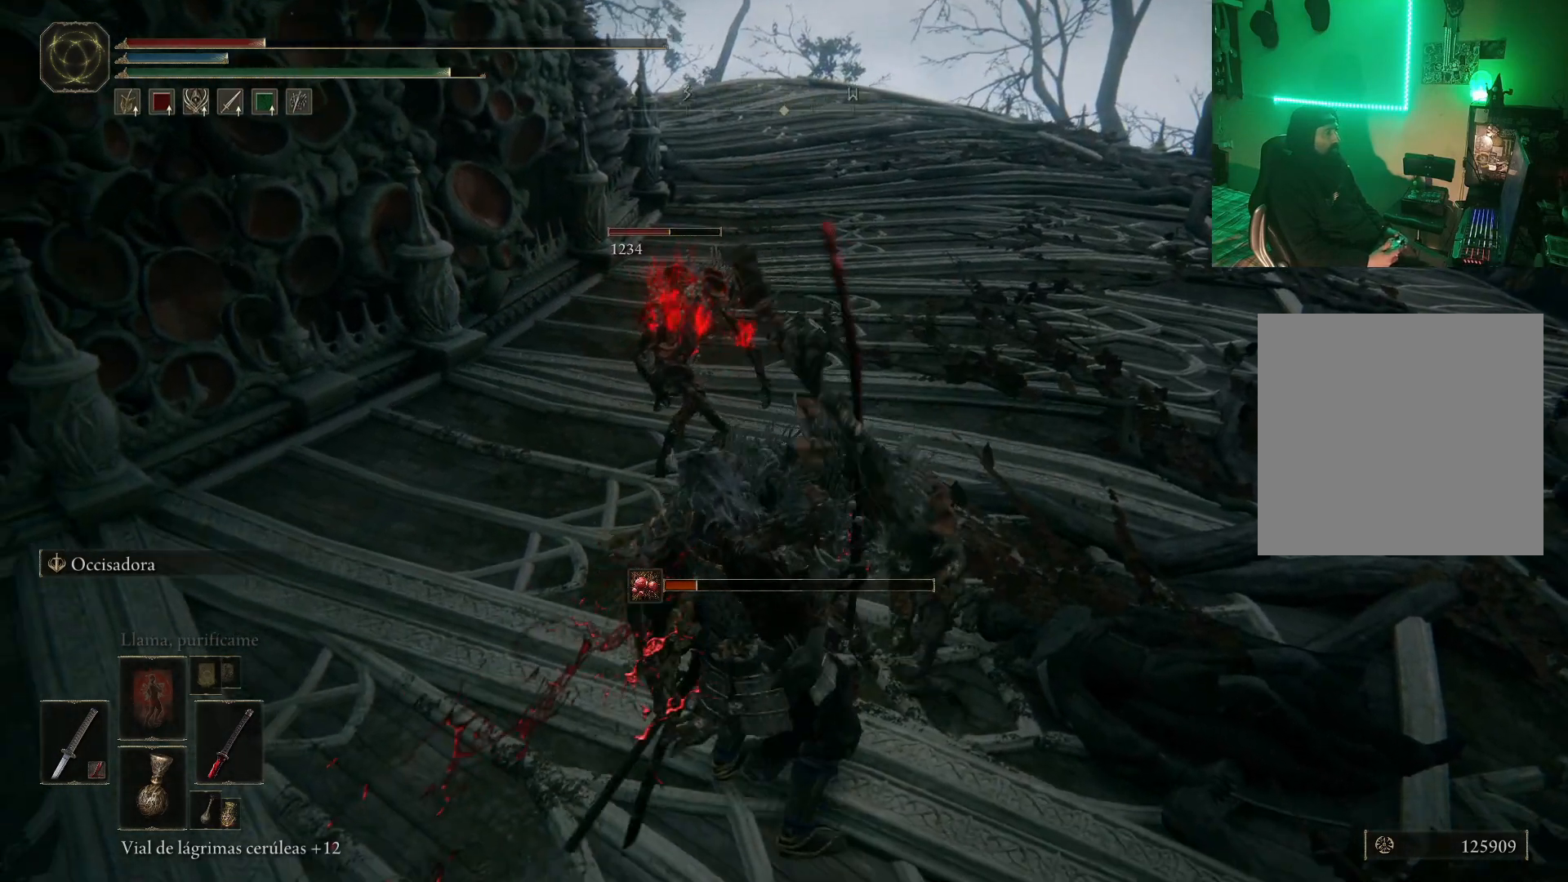
{"buttons": ["B"], "left_stick": "up-right", "right_stick": "center", "events": [[33, "left_stick", "up-right"], [117, "B", "up"], [183, "B", "down"], [267, "B", "up"], [350, "B", "down"], [433, "B", "up"], [500, "B", "down"]]}
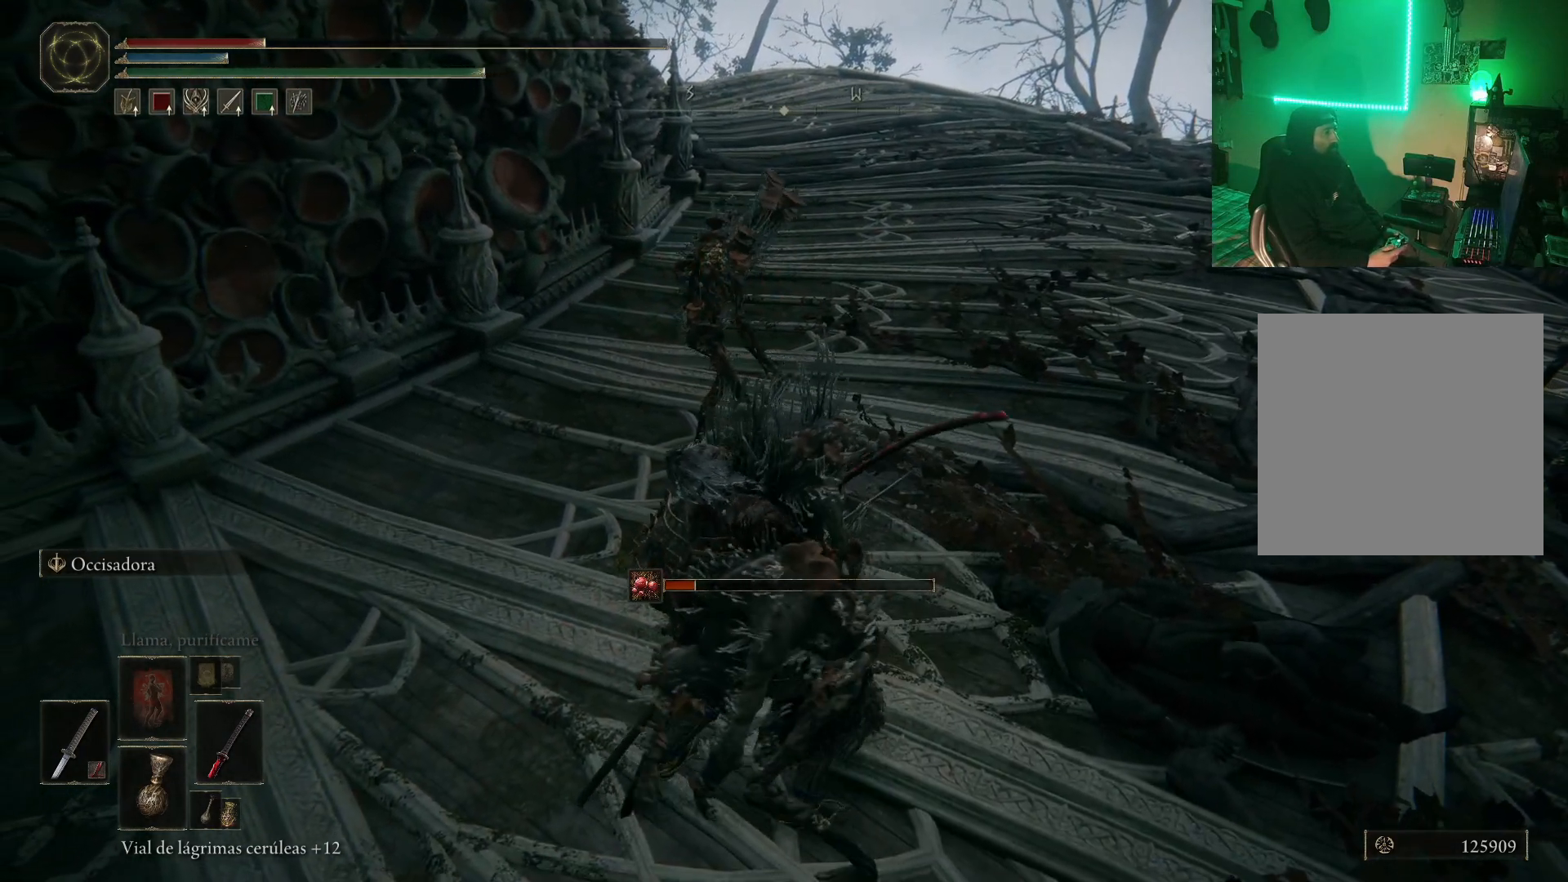
{"buttons": ["B"], "left_stick": "center", "right_stick": "center", "events": [[83, "B", "up"], [150, "B", "down"], [250, "B", "up"], [267, "left_stick", "center"], [317, "B", "down"], [417, "B", "up"], [483, "B", "down"]]}
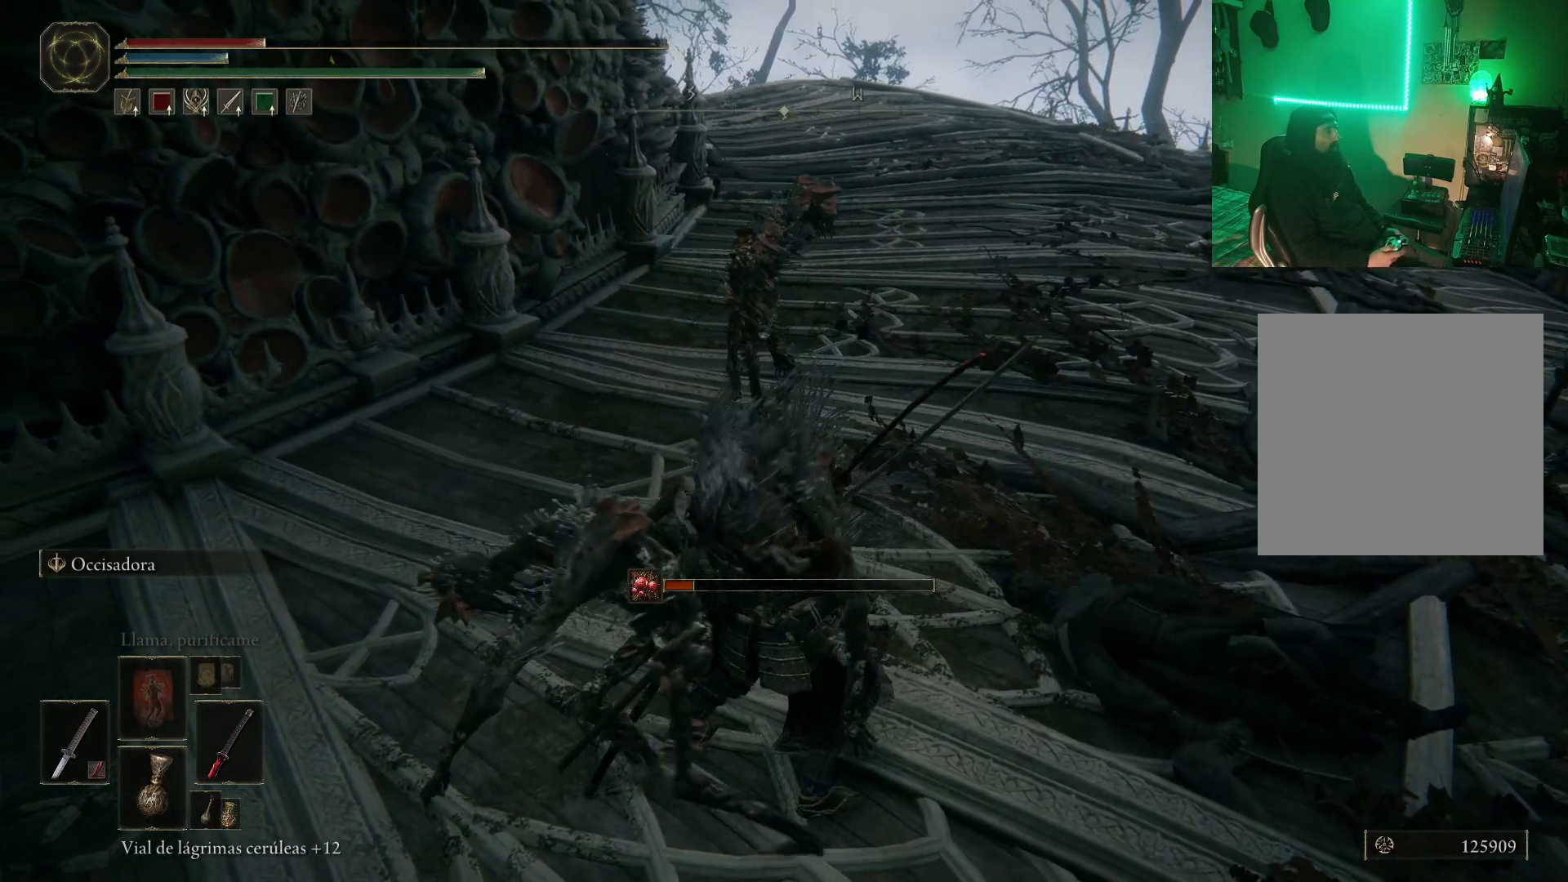
{"buttons": ["B"], "left_stick": "center", "right_stick": "center", "events": [[100, "B", "up"], [133, "B", "down"], [233, "B", "up"], [283, "B", "down"], [383, "B", "up"], [450, "B", "down"]]}
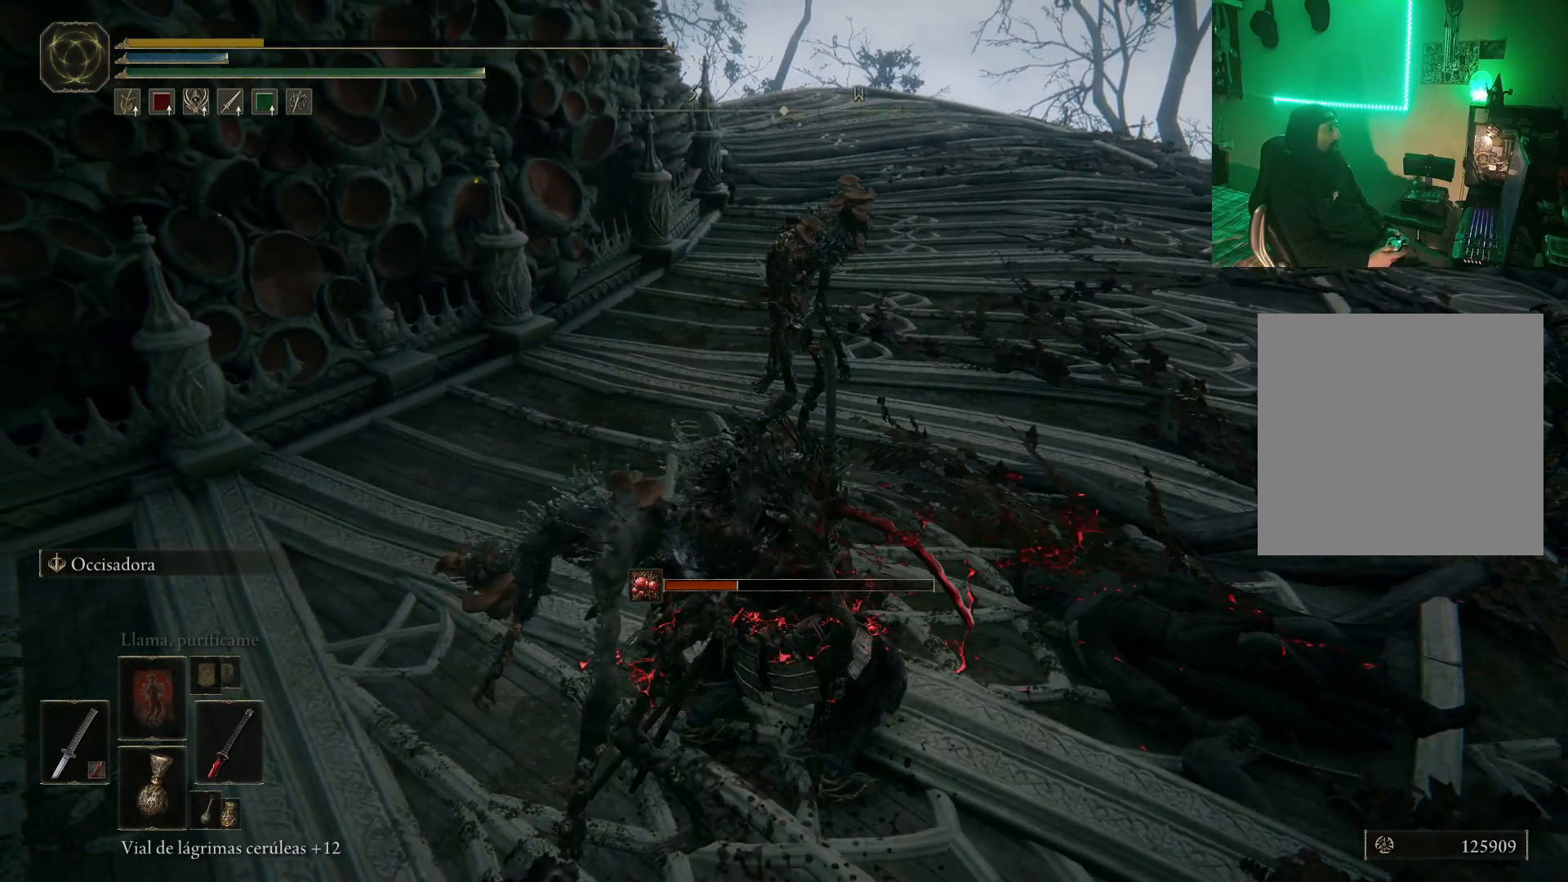
{"buttons": ["B"], "left_stick": "center", "right_stick": "center", "events": [[67, "B", "up"], [117, "B", "down"], [233, "B", "up"], [283, "B", "down"], [383, "B", "up"], [500, "B", "down"]]}
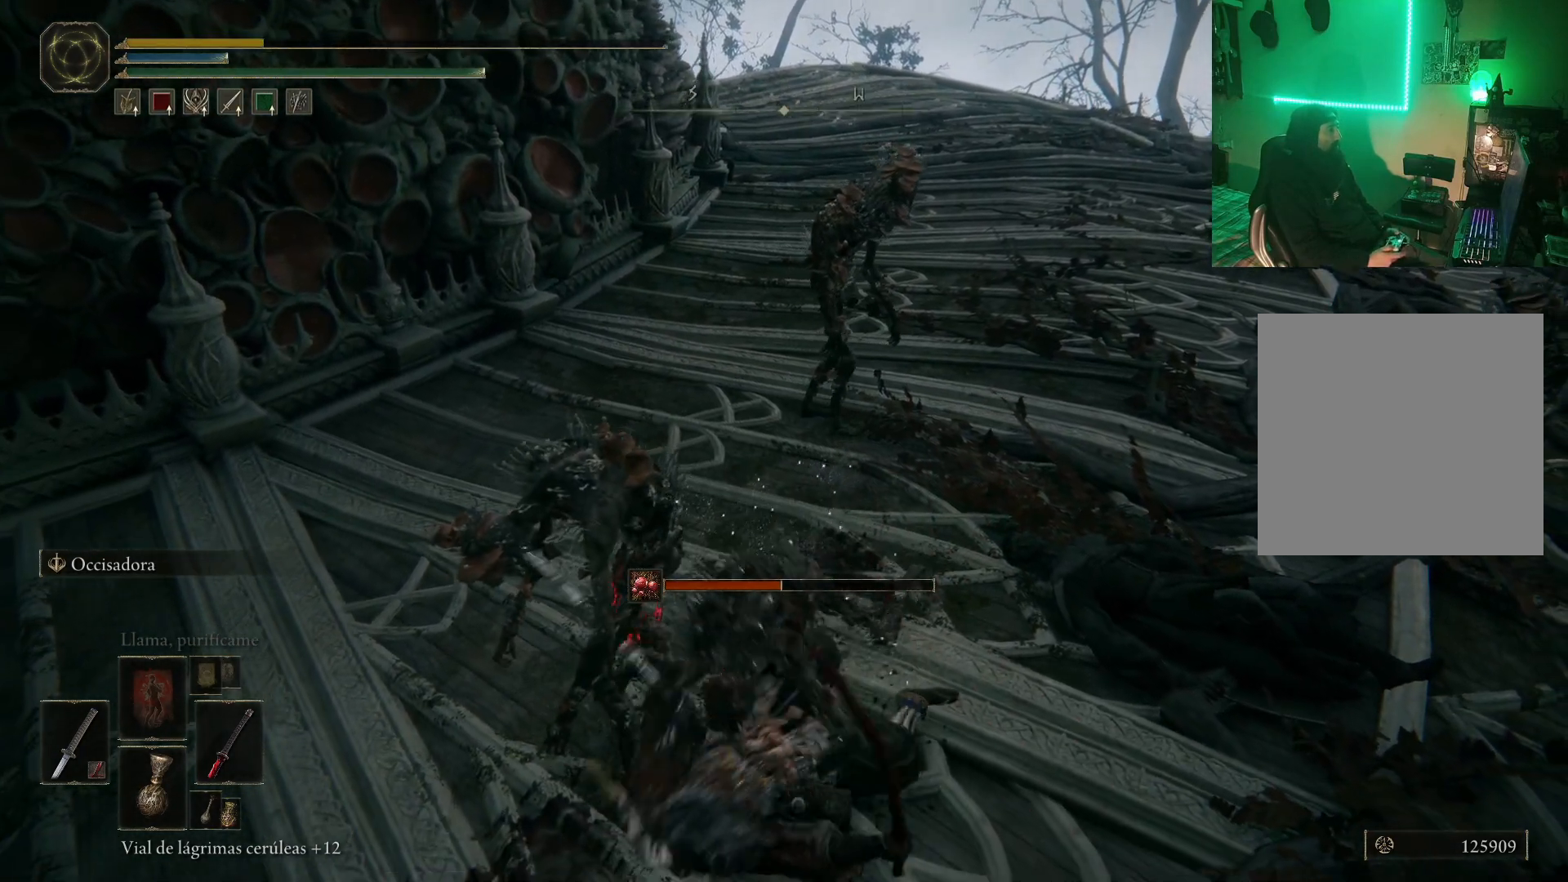
{"buttons": ["B"], "left_stick": "center", "right_stick": "center", "events": [[67, "B", "up"], [150, "B", "down"], [233, "B", "up"], [300, "B", "down"], [400, "B", "up"], [467, "B", "down"]]}
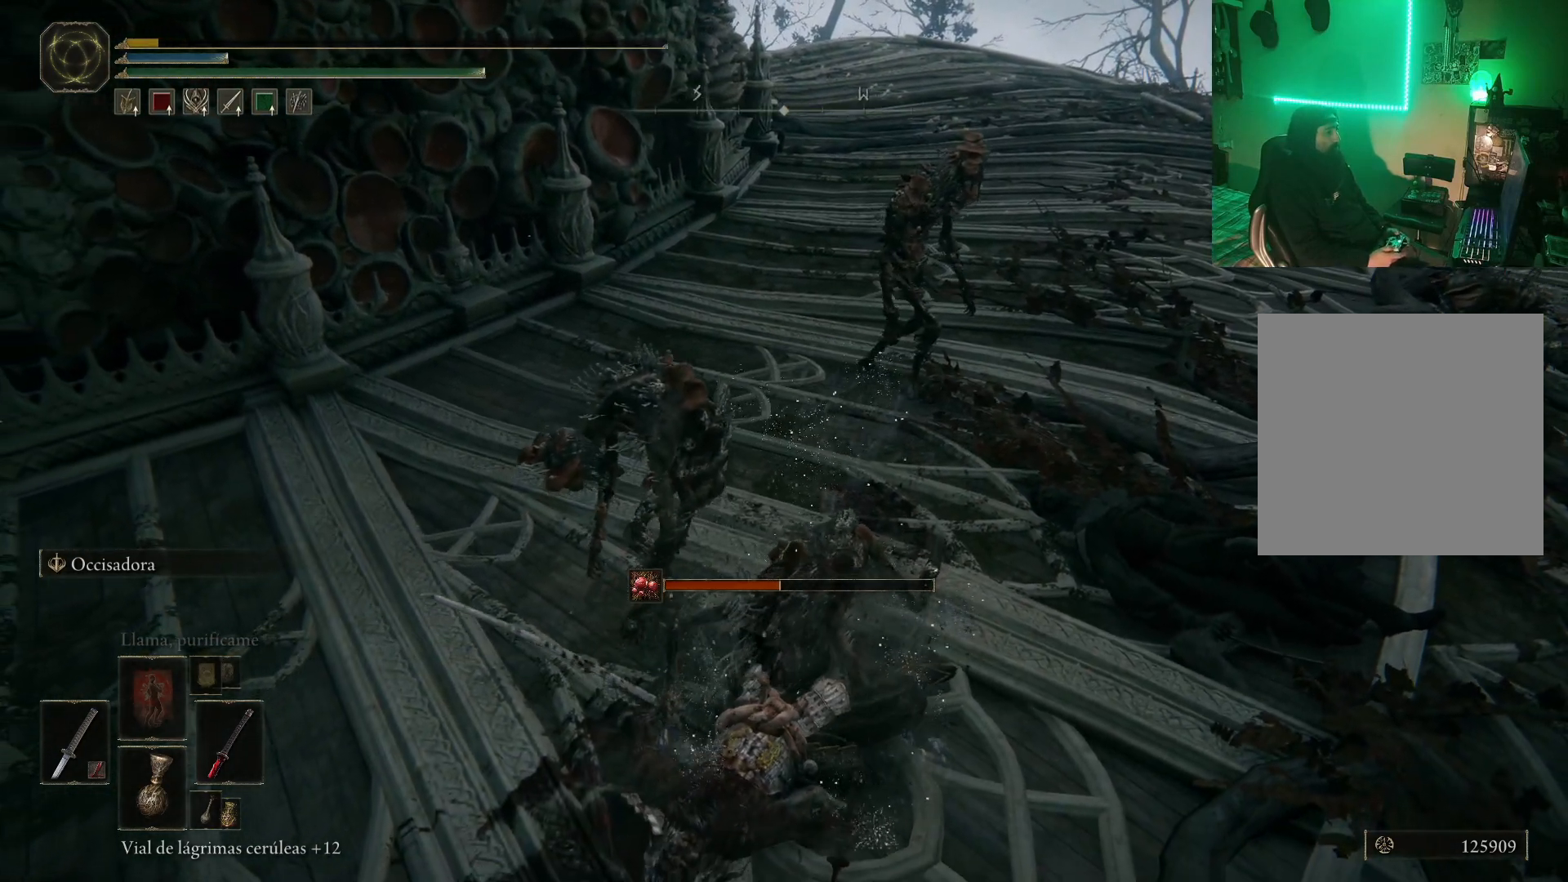
{"buttons": [], "left_stick": "center", "right_stick": "center", "events": [[33, "B", "up"], [117, "B", "down"], [200, "B", "up"], [300, "B", "down"], [367, "B", "up"]]}